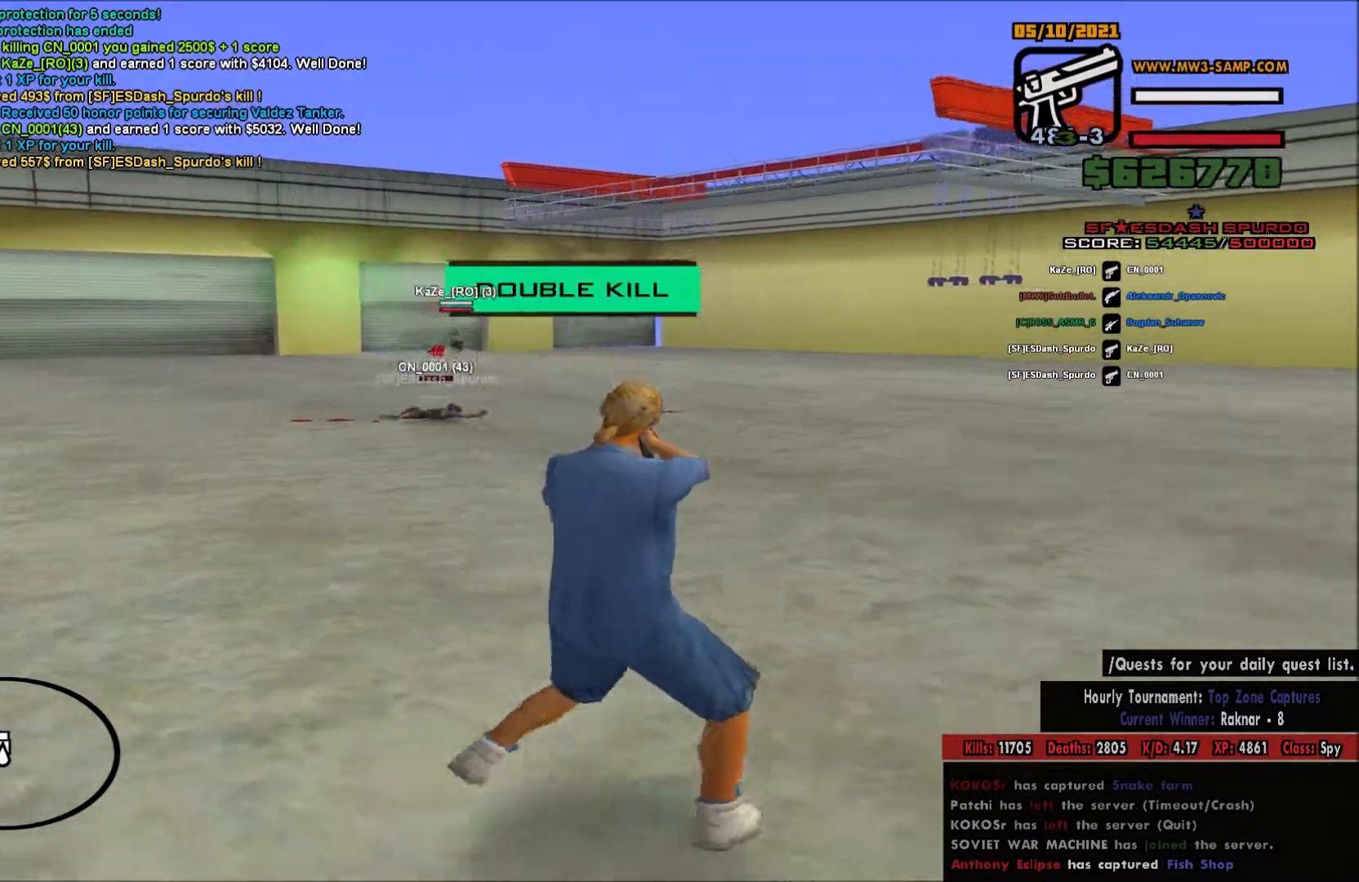
Gameplay with keyboard and mouse; each line is a JSON object with the keys and mouse buttons held at the frame after it. "events" lists presses ("down") and releases ("up") of "a", "c", "d", "e", "q", "s", "shift", "space", "w", "mouse_left" and "mouse_right" between this image and that frame as [ms after this image, input, new state], when the widget could be followed in between. "mouse_left", "mouse_right" = the "left", "right" buttons of the "mouse" list. No other keys are recorded. Mouse movement is not recorded.
{"keys": ["d"], "mouse": ["left", "right"], "events": [[133, "d", "up"], [233, "a", "down"], [233, "mouse_left", "down"], [233, "mouse_right", "down"], [433, "a", "up"], [483, "d", "down"]]}
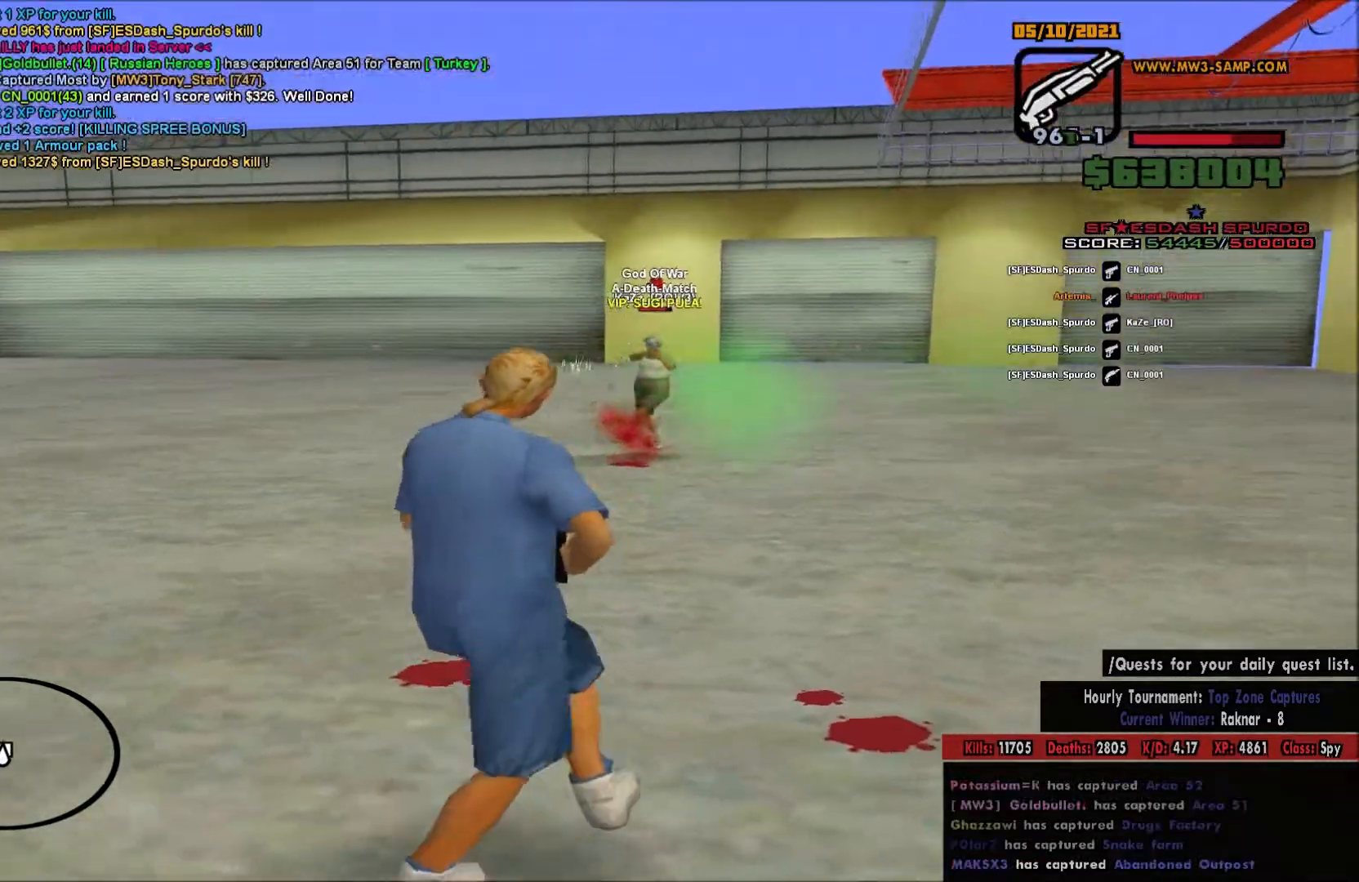
{"keys": ["d"], "mouse": [], "events": [[117, "mouse_left", "up"], [117, "mouse_right", "up"], [133, "space", "down"], [250, "space", "up"], [350, "space", "down"], [467, "space", "up"]]}
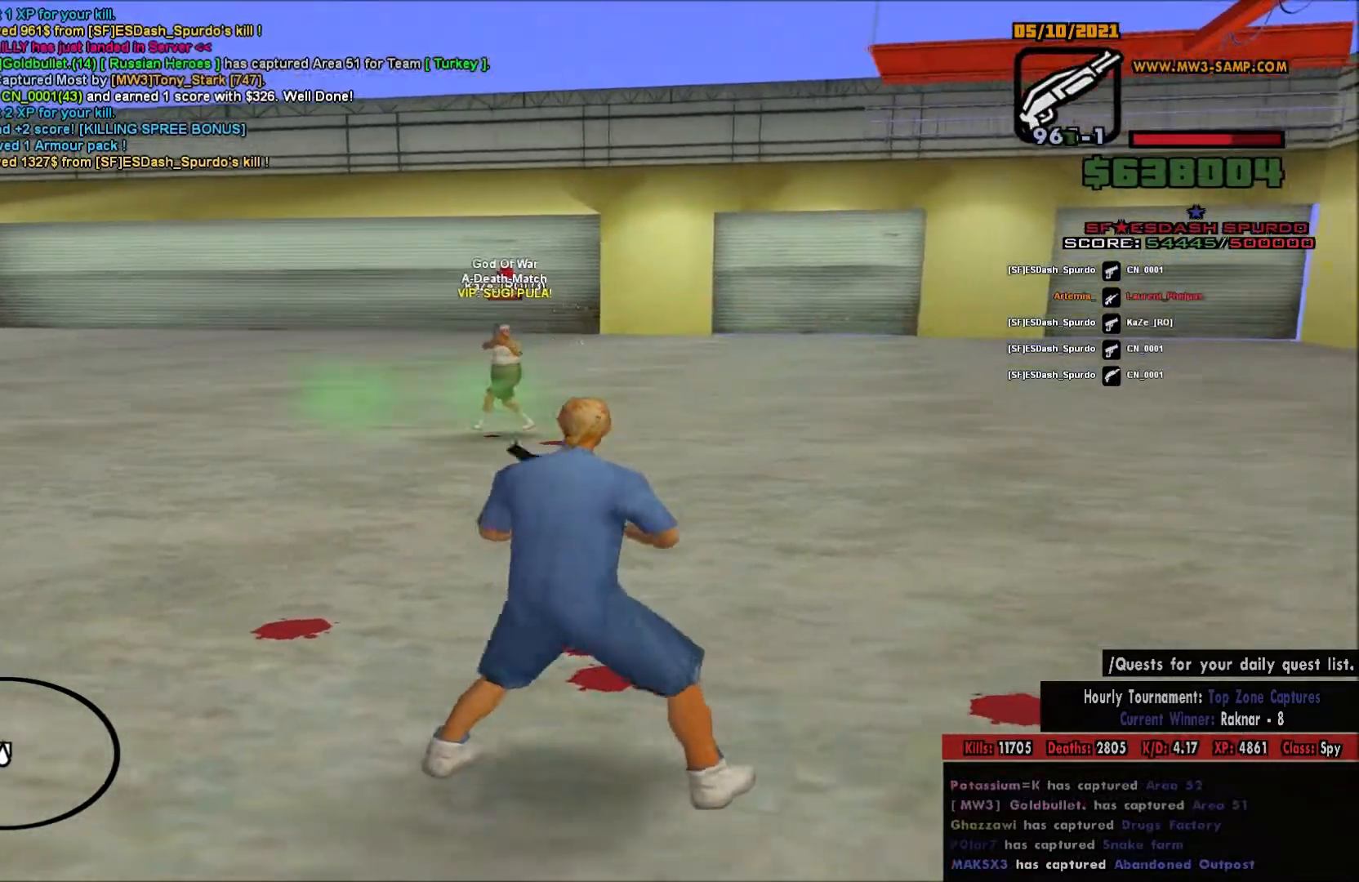
{"keys": ["a"], "mouse": ["left", "right"], "events": [[50, "space", "down"], [217, "space", "up"], [233, "mouse_right", "down"], [283, "d", "up"], [333, "a", "down"], [383, "mouse_left", "down"]]}
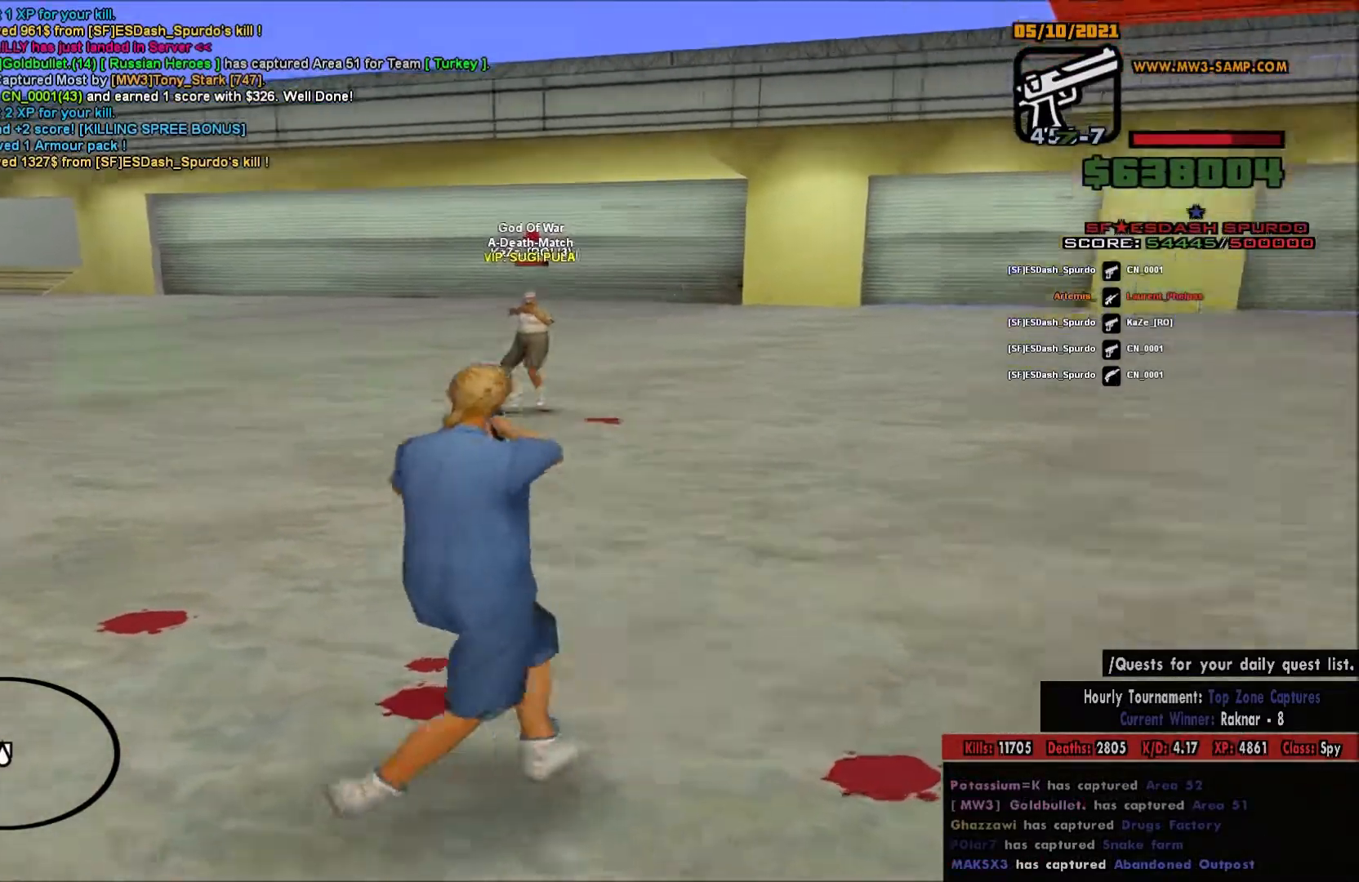
{"keys": [], "mouse": ["left", "right"], "events": [[33, "a", "up"], [33, "d", "down"], [133, "a", "down"], [133, "d", "up"], [233, "a", "up"], [233, "d", "down"], [283, "d", "up"], [317, "a", "down"], [500, "a", "up"]]}
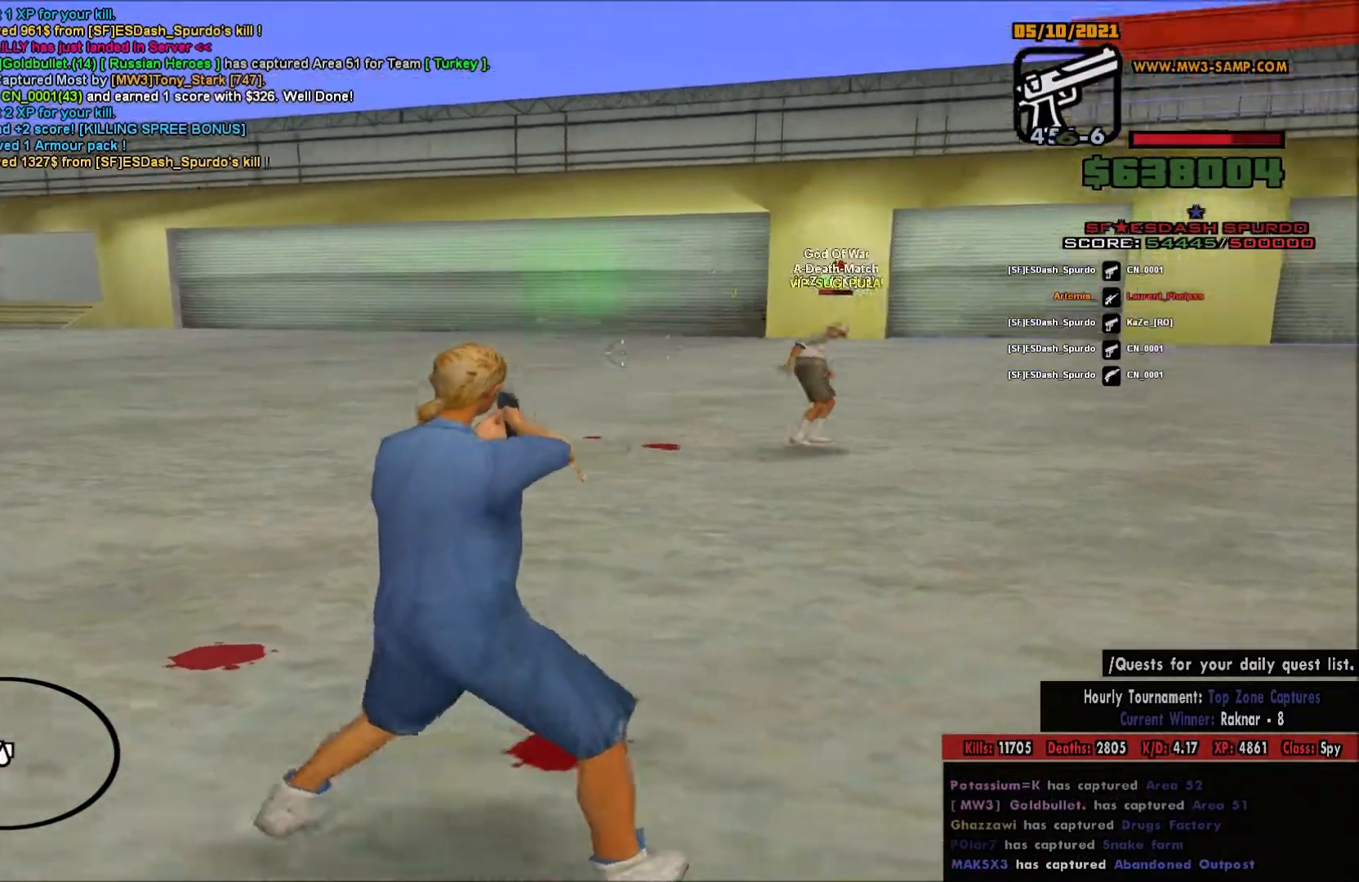
{"keys": ["a"], "mouse": ["left", "right"], "events": [[217, "a", "down"]]}
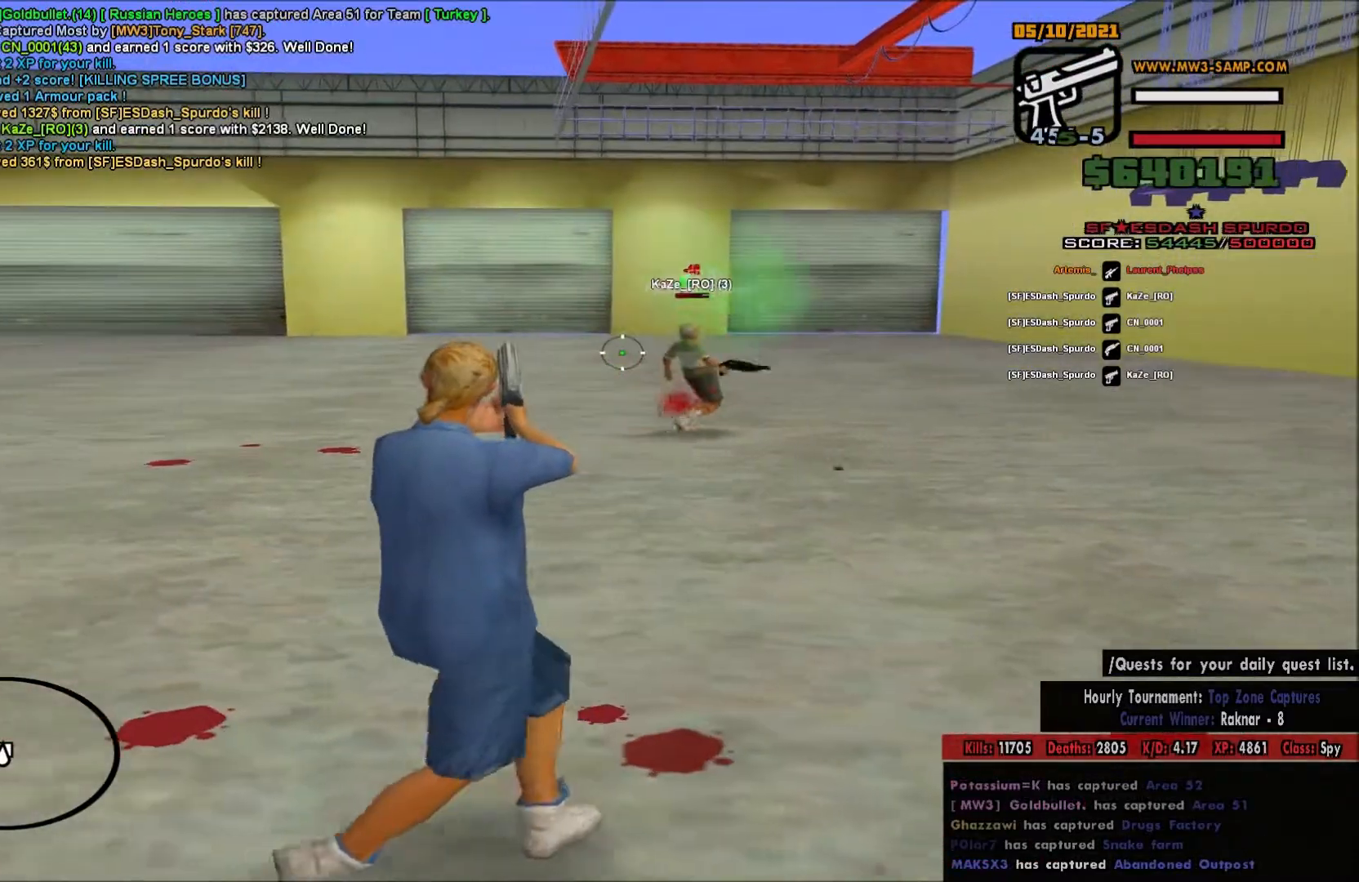
{"keys": ["d"], "mouse": [], "events": [[133, "mouse_left", "up"], [183, "d", "down"], [183, "mouse_right", "up"], [200, "a", "up"], [317, "space", "down"], [450, "space", "up"]]}
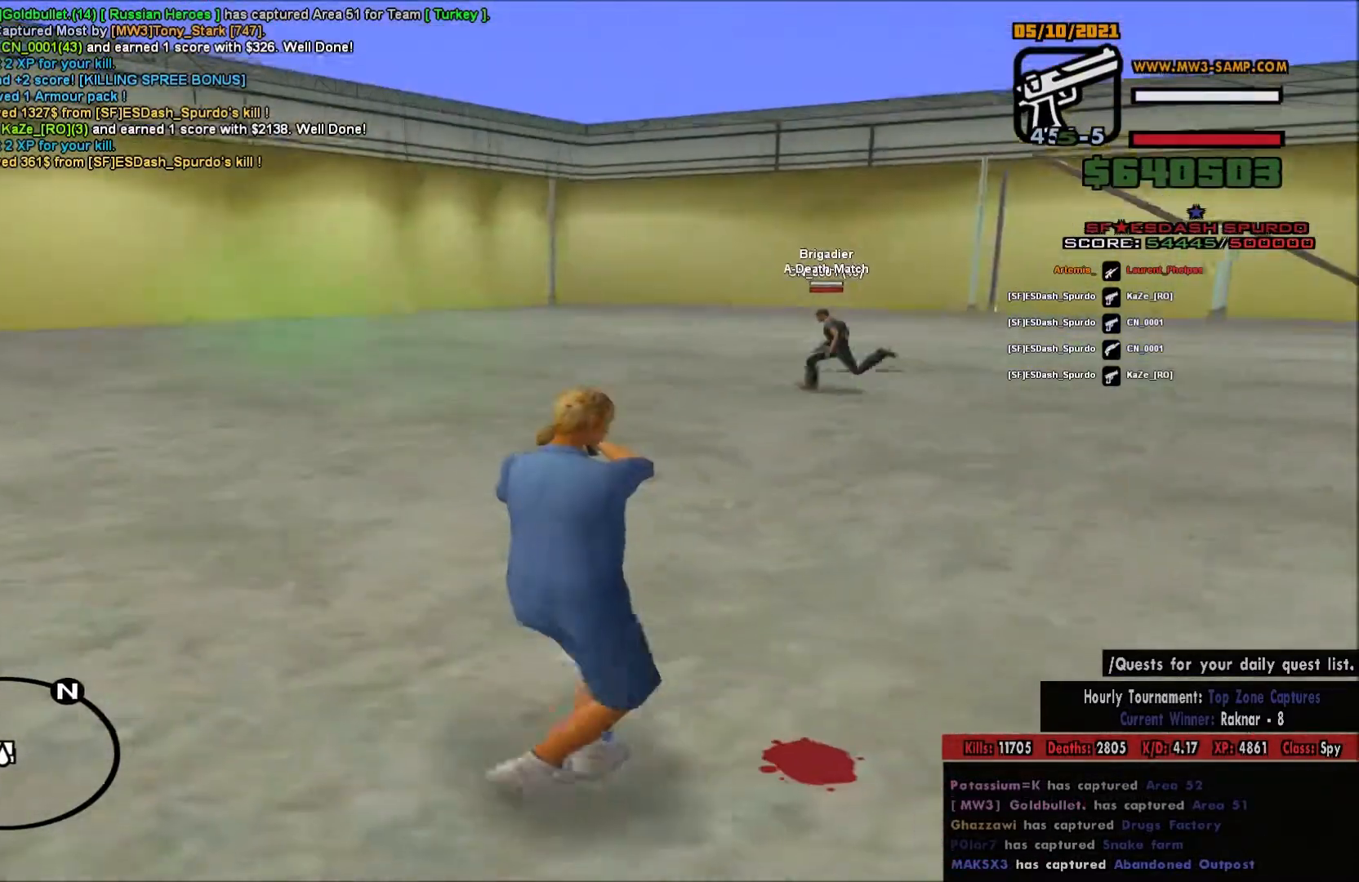
{"keys": ["d"], "mouse": ["right"], "events": [[17, "space", "down"], [150, "space", "up"], [233, "space", "down"], [450, "space", "up"], [483, "mouse_right", "down"]]}
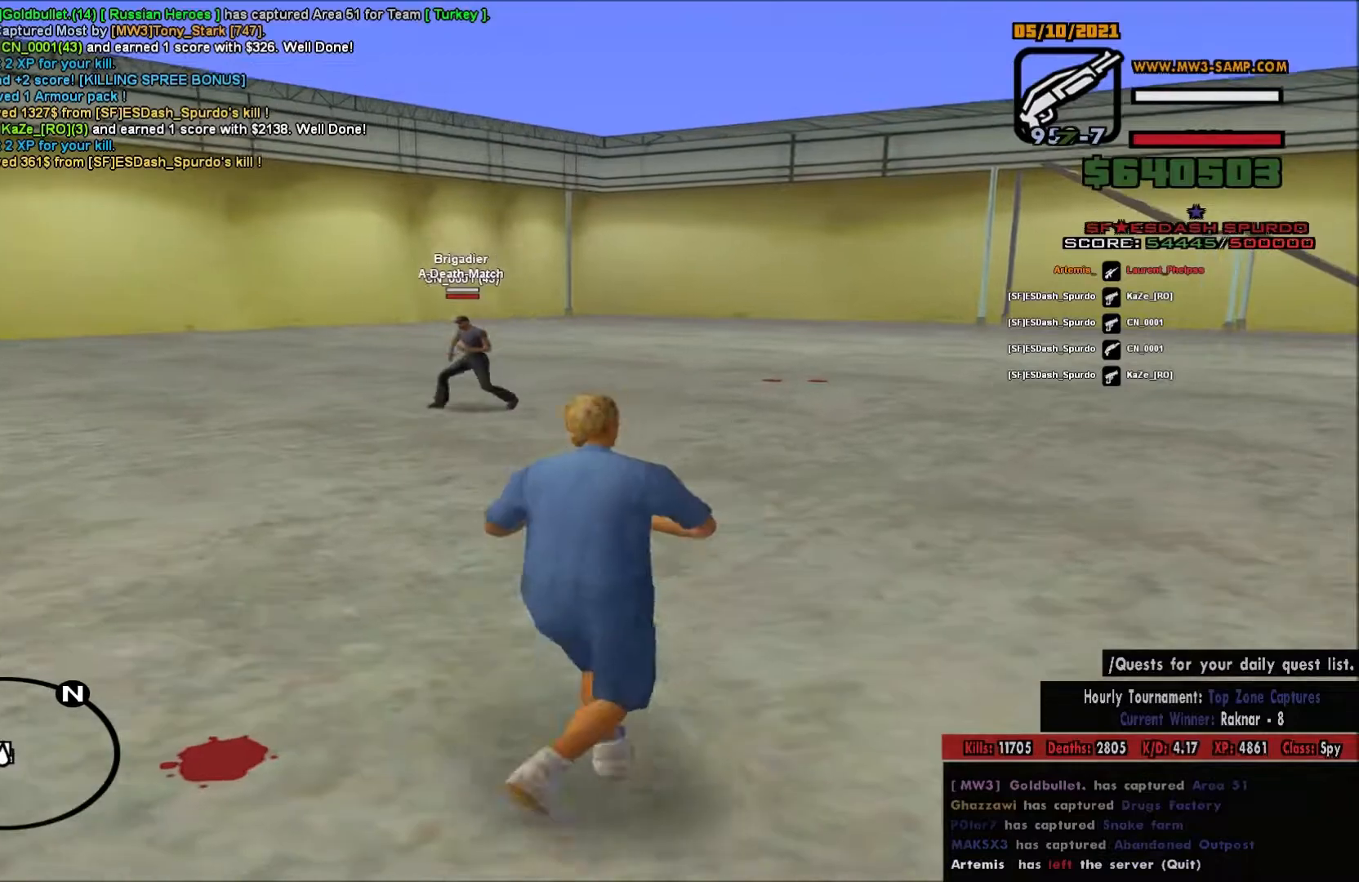
{"keys": ["a"], "mouse": ["left", "right"], "events": [[33, "d", "up"], [50, "a", "down"], [167, "mouse_left", "down"]]}
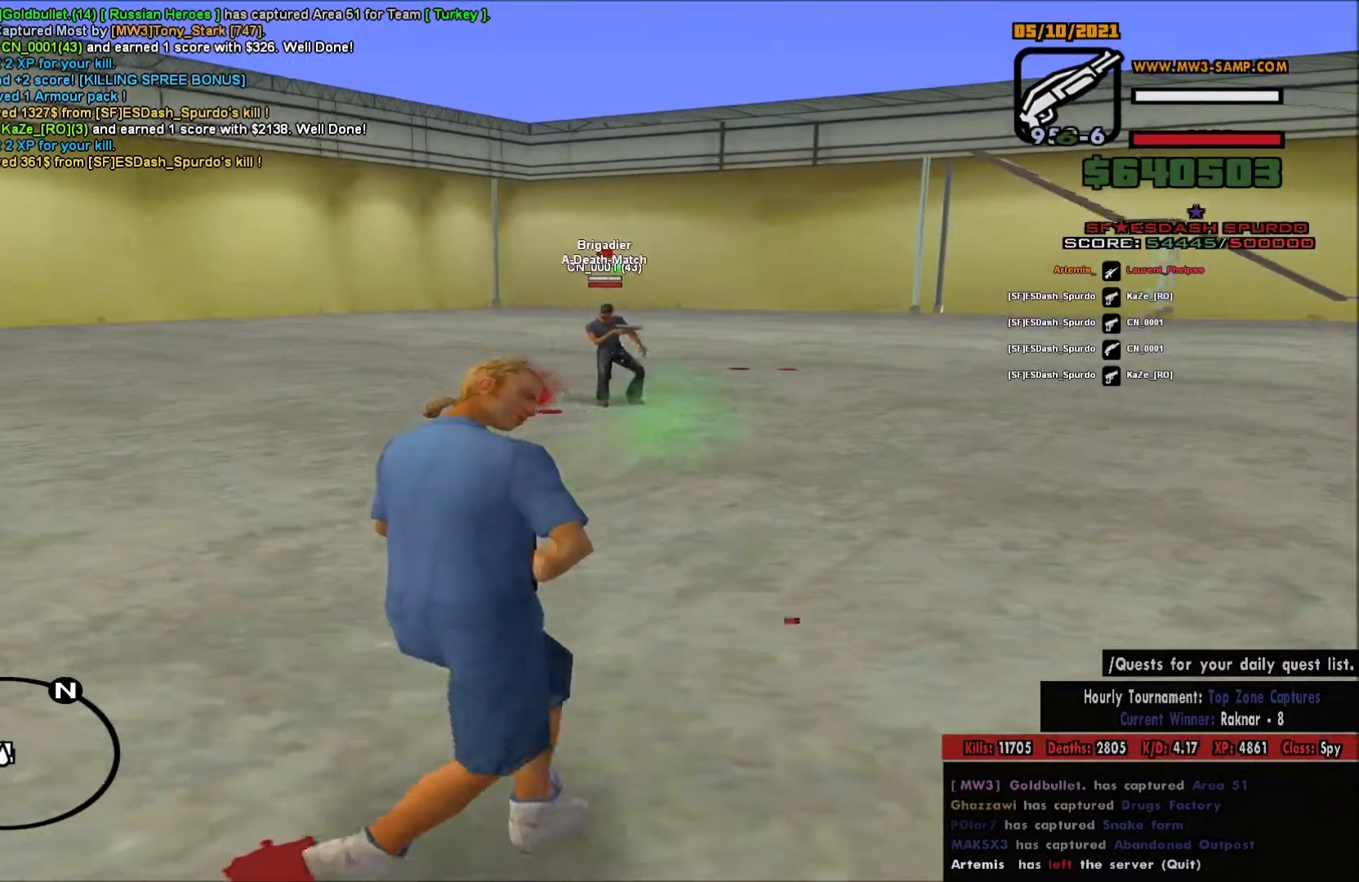
{"keys": ["d"], "mouse": ["left", "right"], "events": [[383, "a", "up"], [400, "d", "down"]]}
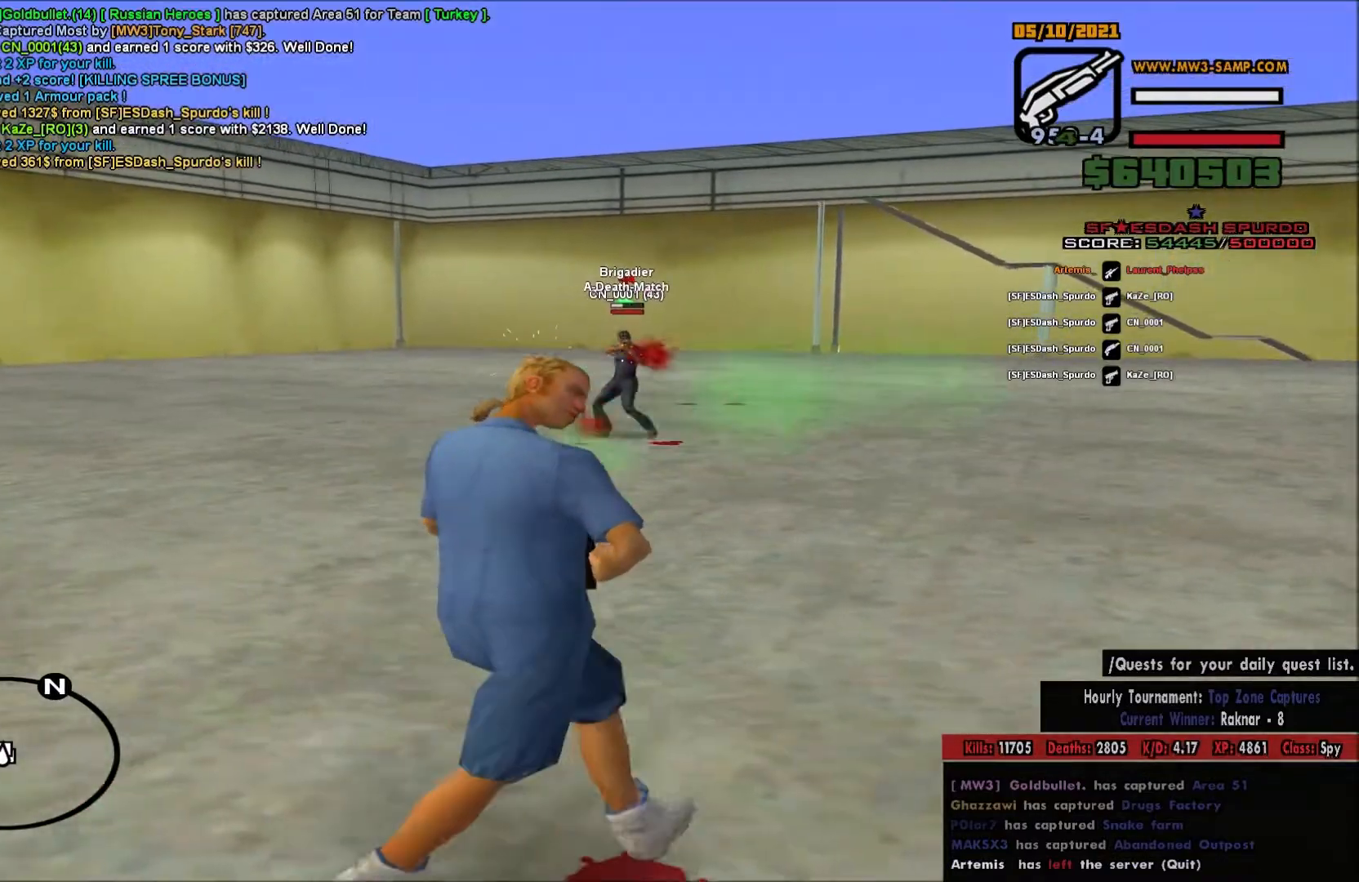
{"keys": ["a"], "mouse": ["left", "right"], "events": [[117, "a", "down"], [117, "d", "up"]]}
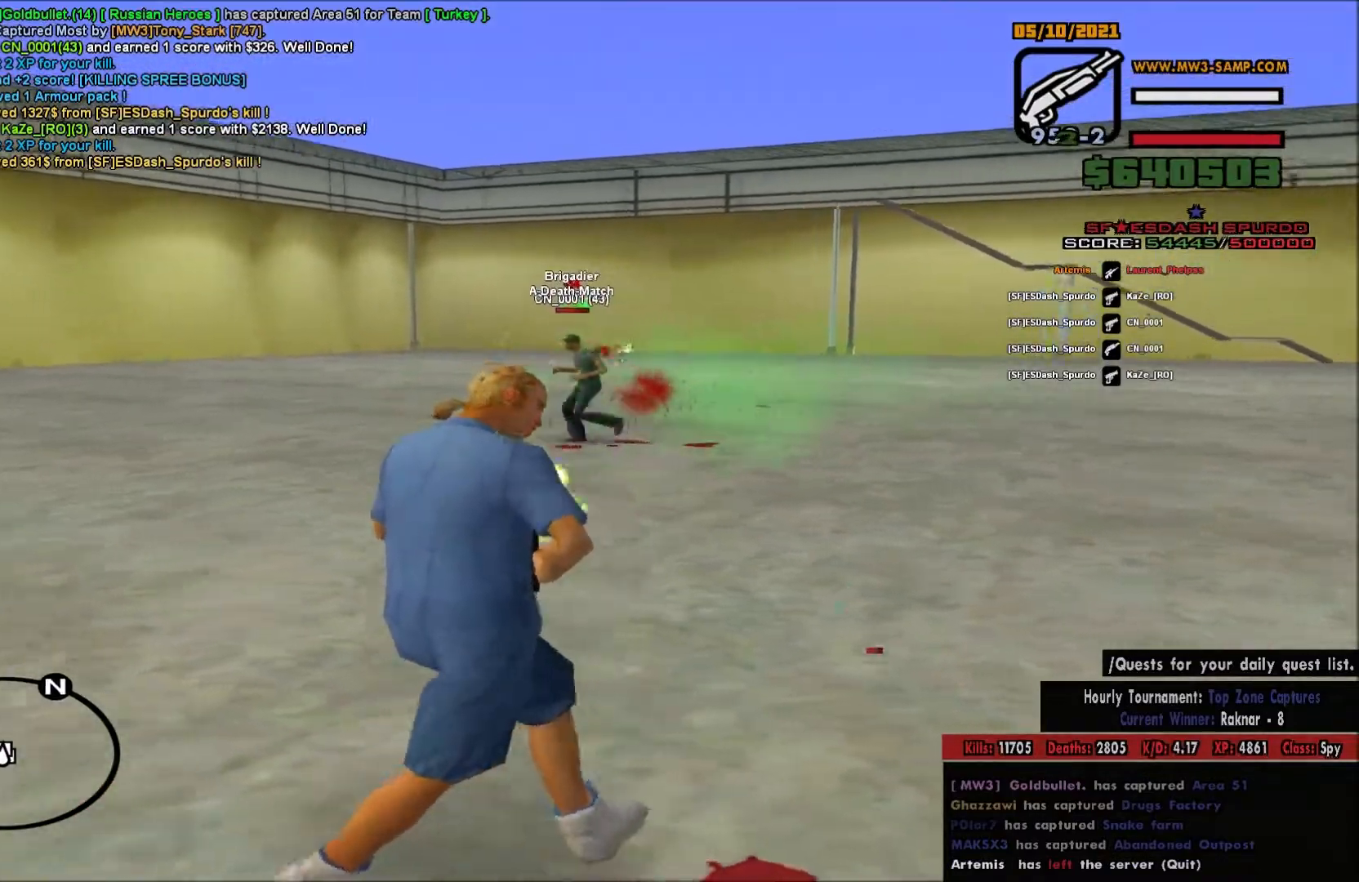
{"keys": ["d", "space"], "mouse": [], "events": [[250, "a", "up"], [250, "d", "down"], [417, "mouse_left", "up"], [417, "mouse_right", "up"], [417, "space", "down"]]}
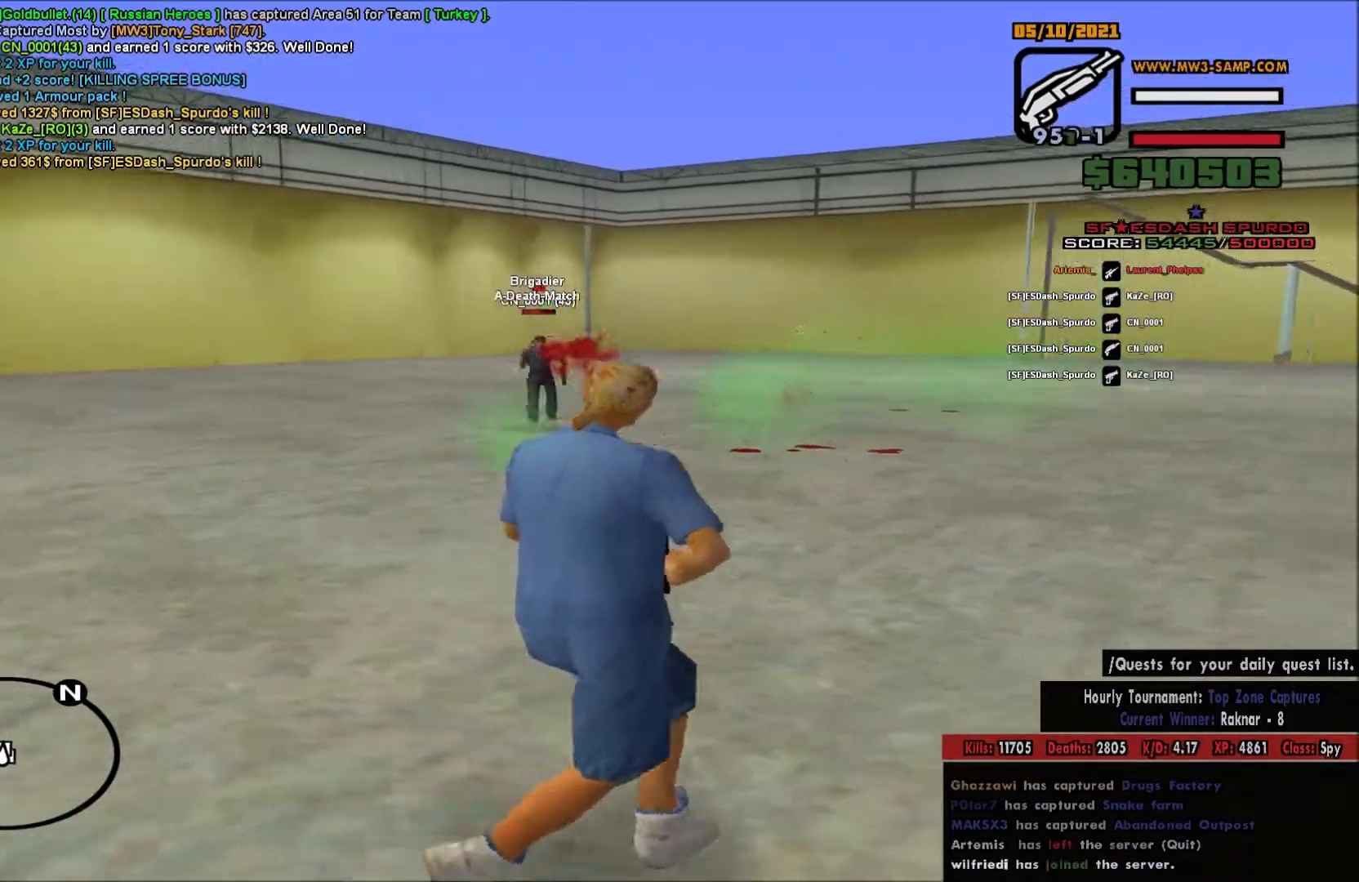
{"keys": [], "mouse": ["right"], "events": [[17, "space", "up"], [117, "space", "down"], [233, "space", "up"], [333, "space", "down"], [467, "space", "up"], [500, "d", "up"], [500, "mouse_right", "down"]]}
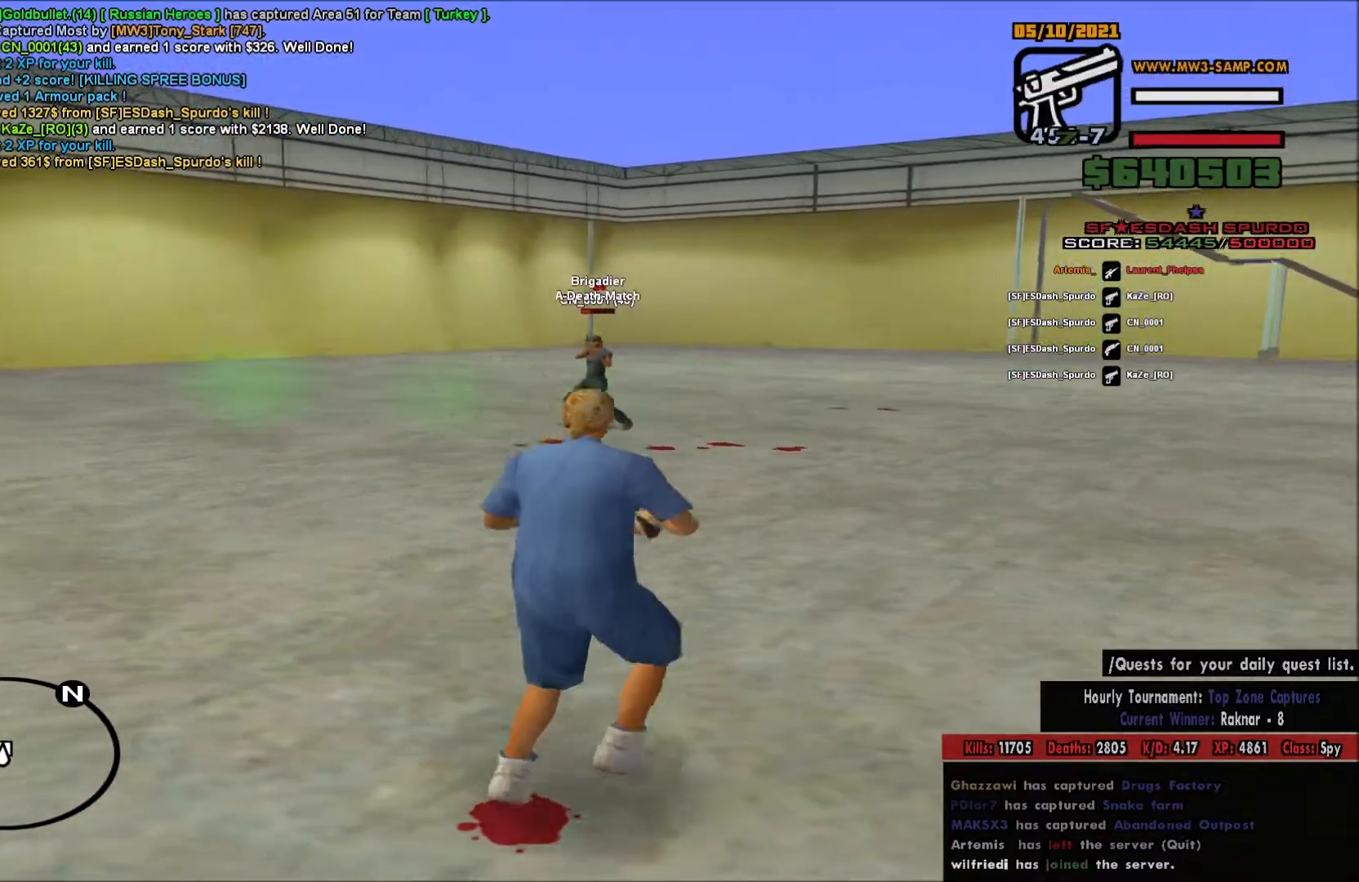
{"keys": ["a"], "mouse": ["right"], "events": [[83, "a", "down"], [150, "mouse_left", "down"], [417, "mouse_left", "up"]]}
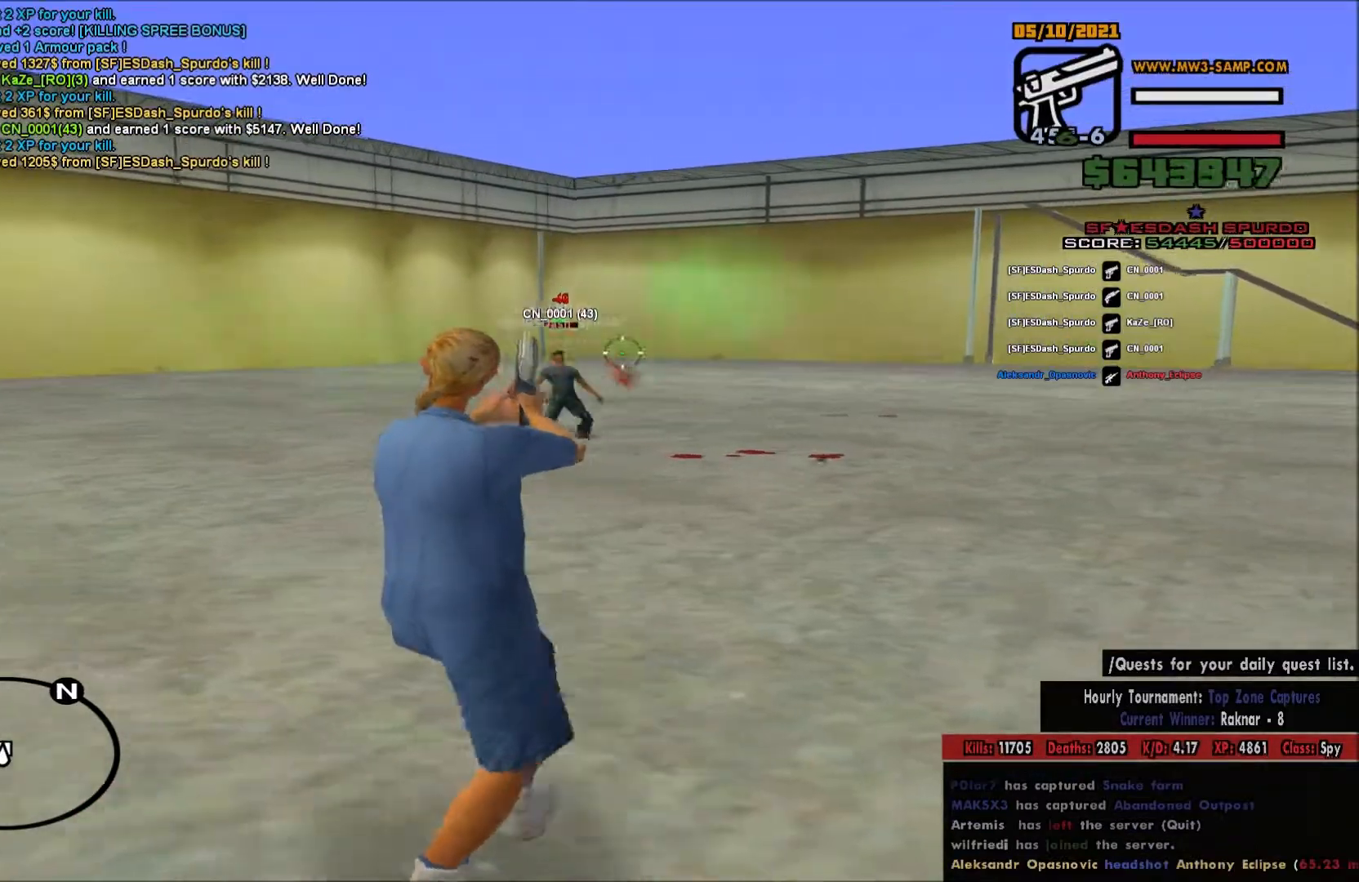
{"keys": [], "mouse": [], "events": [[67, "mouse_right", "up"], [117, "a", "up"]]}
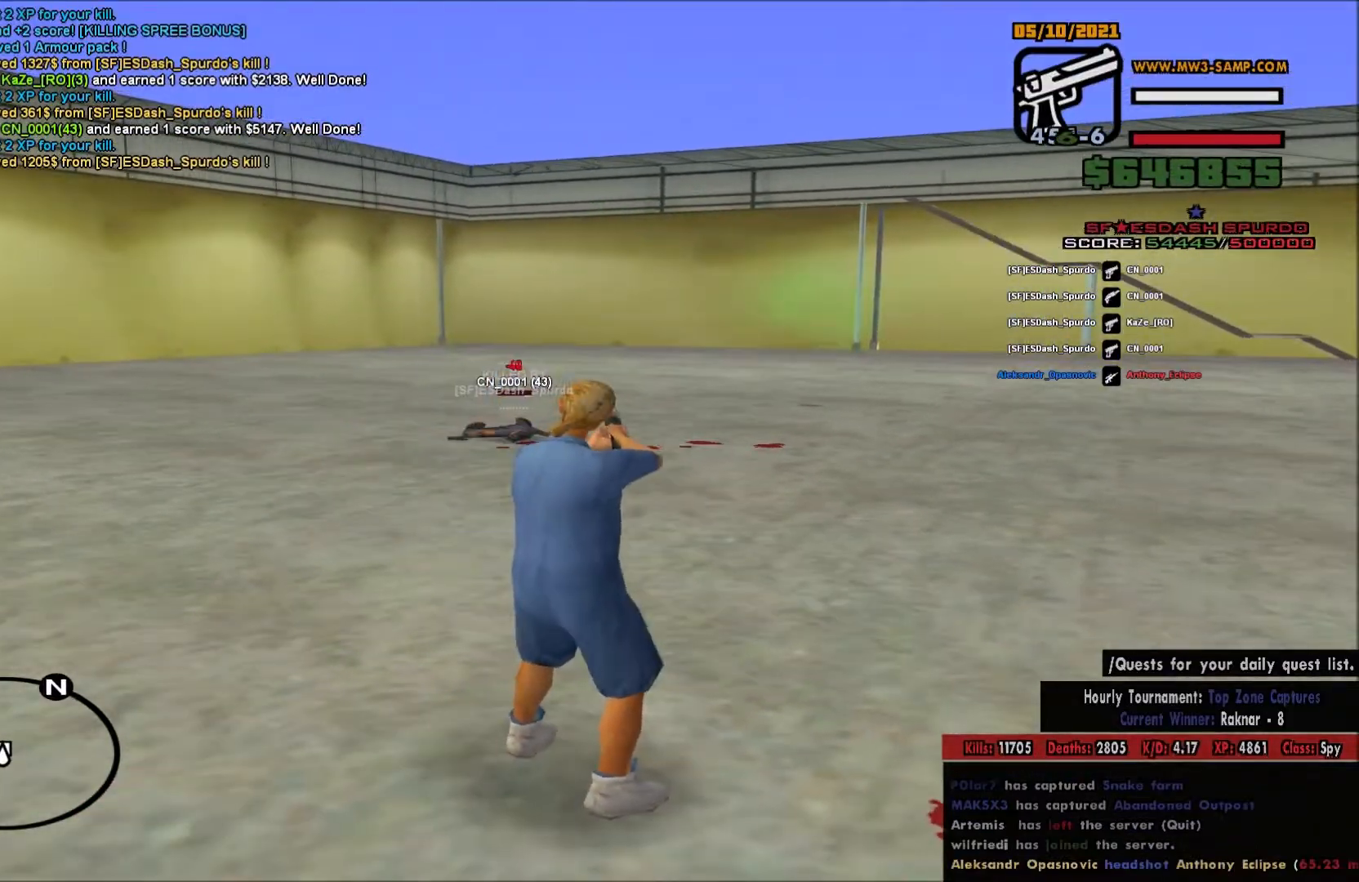
{"keys": [], "mouse": [], "events": []}
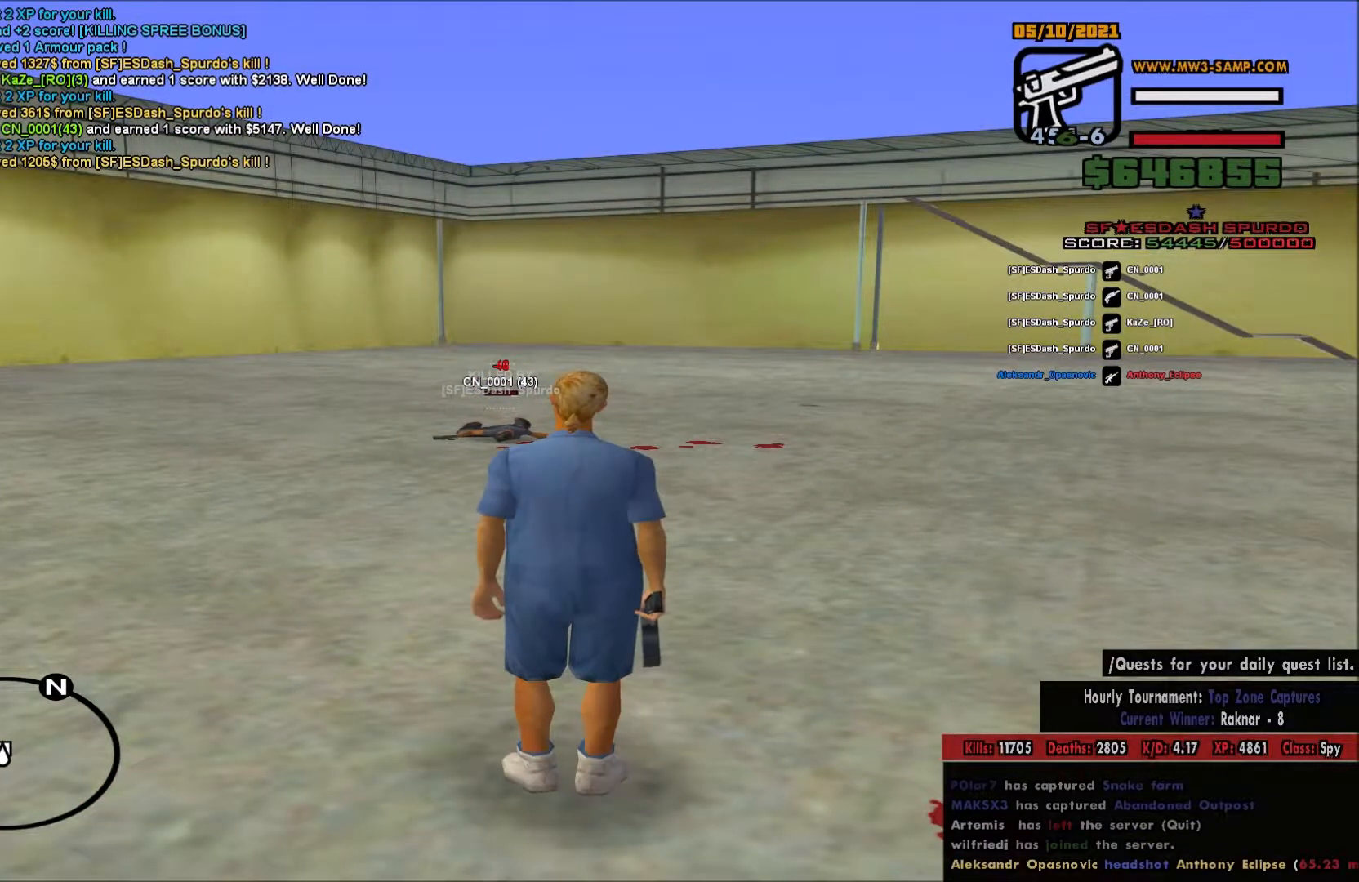
{"keys": ["d", "s"], "mouse": [], "events": [[33, "d", "down"], [33, "s", "down"]]}
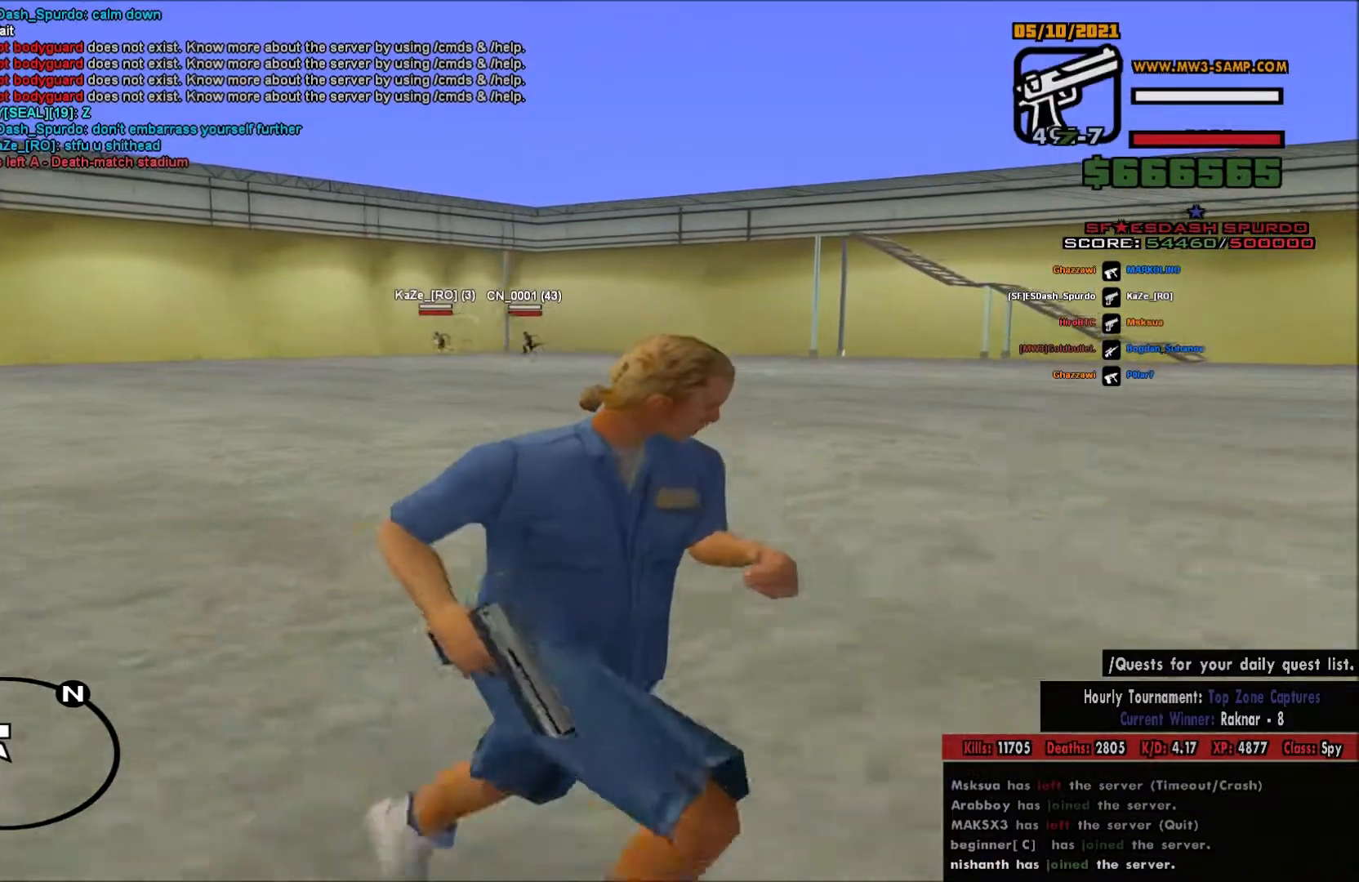
{"keys": ["d", "s"], "mouse": [], "events": []}
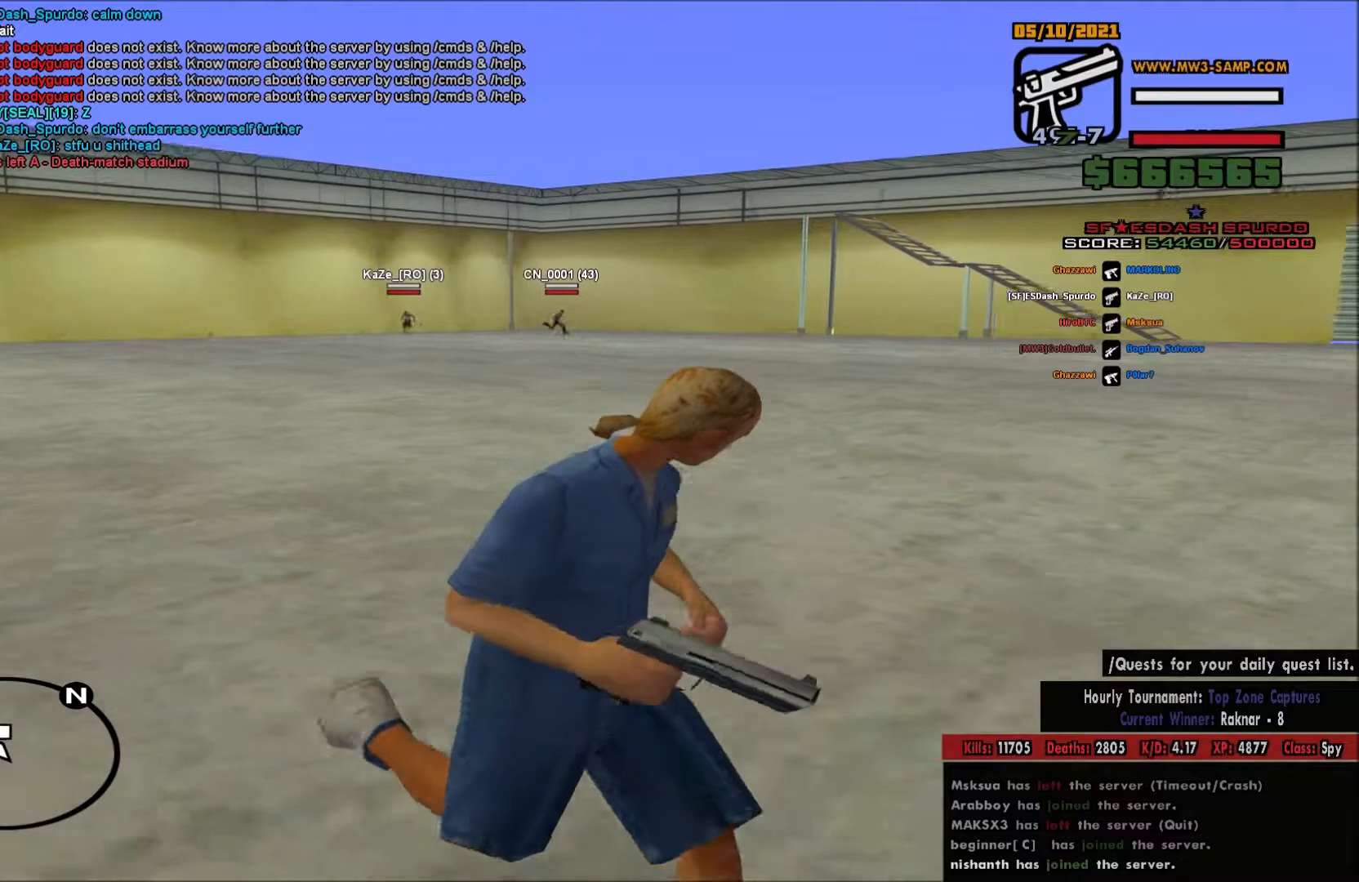
{"keys": ["d"], "mouse": [], "events": [[233, "s", "up"]]}
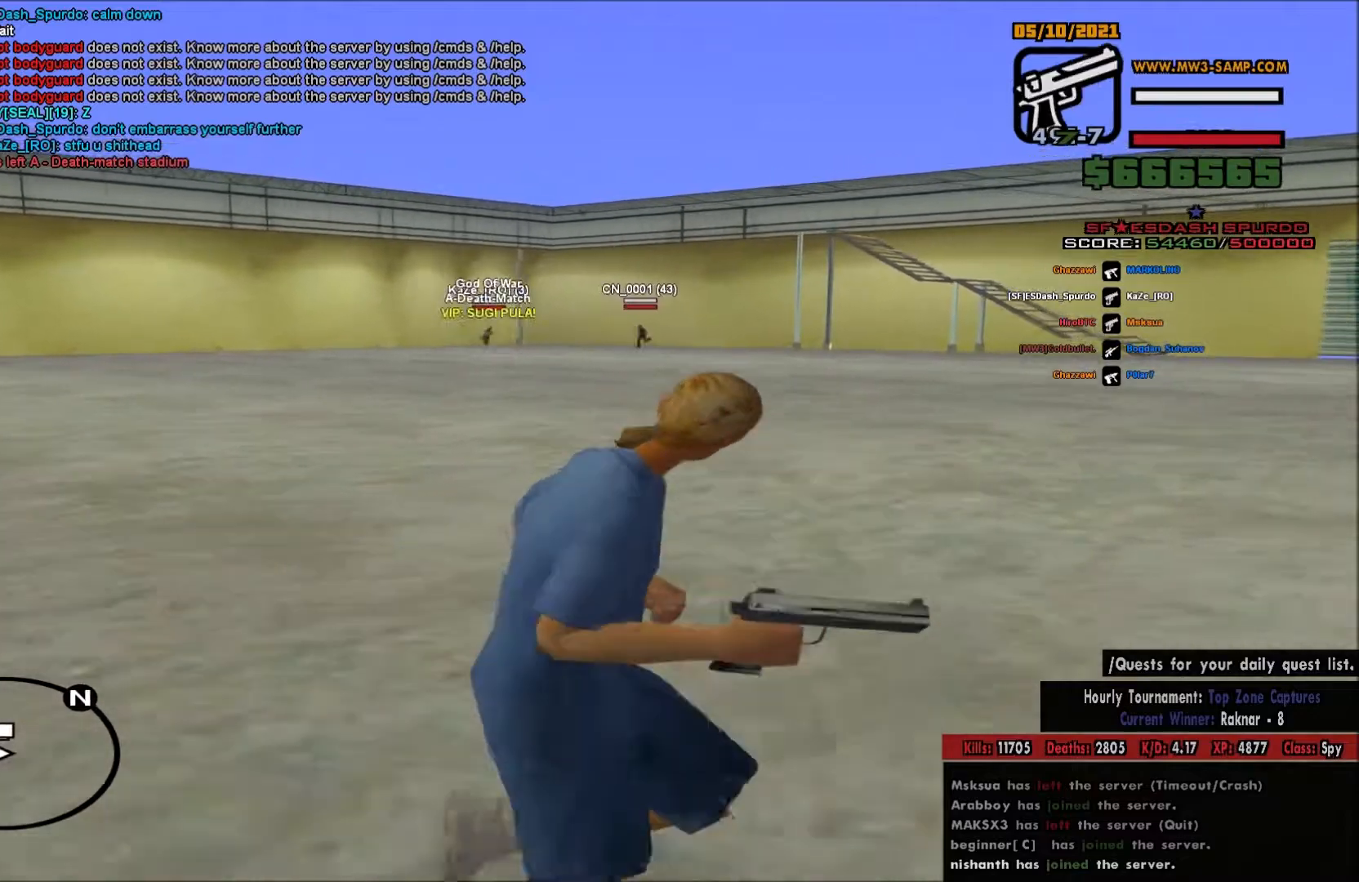
{"keys": ["d"], "mouse": [], "events": [[17, "w", "down"], [333, "w", "up"]]}
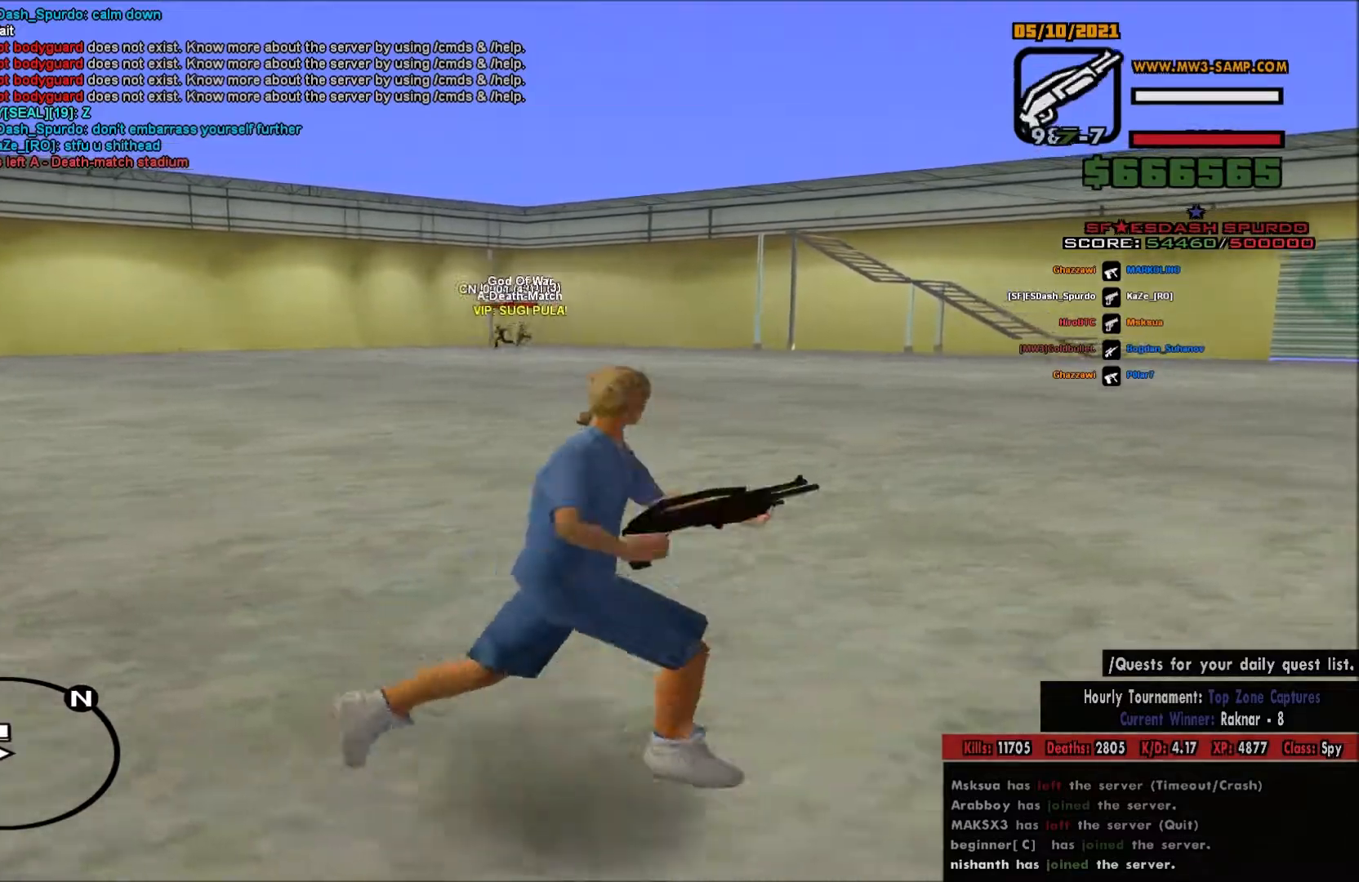
{"keys": ["d"], "mouse": [], "events": []}
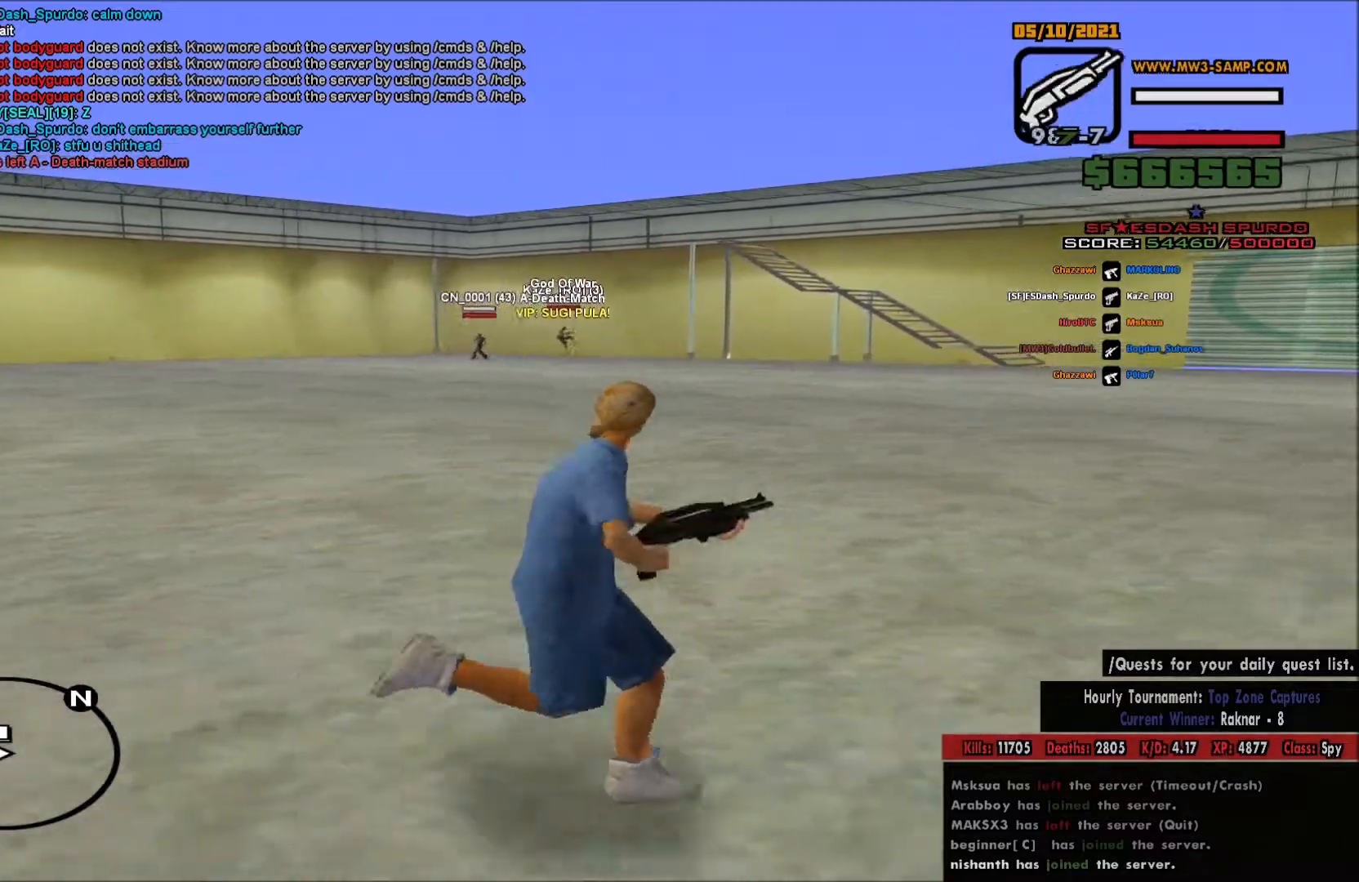
{"keys": ["a", "s"], "mouse": [], "events": [[250, "s", "down"], [400, "a", "down"], [400, "d", "up"]]}
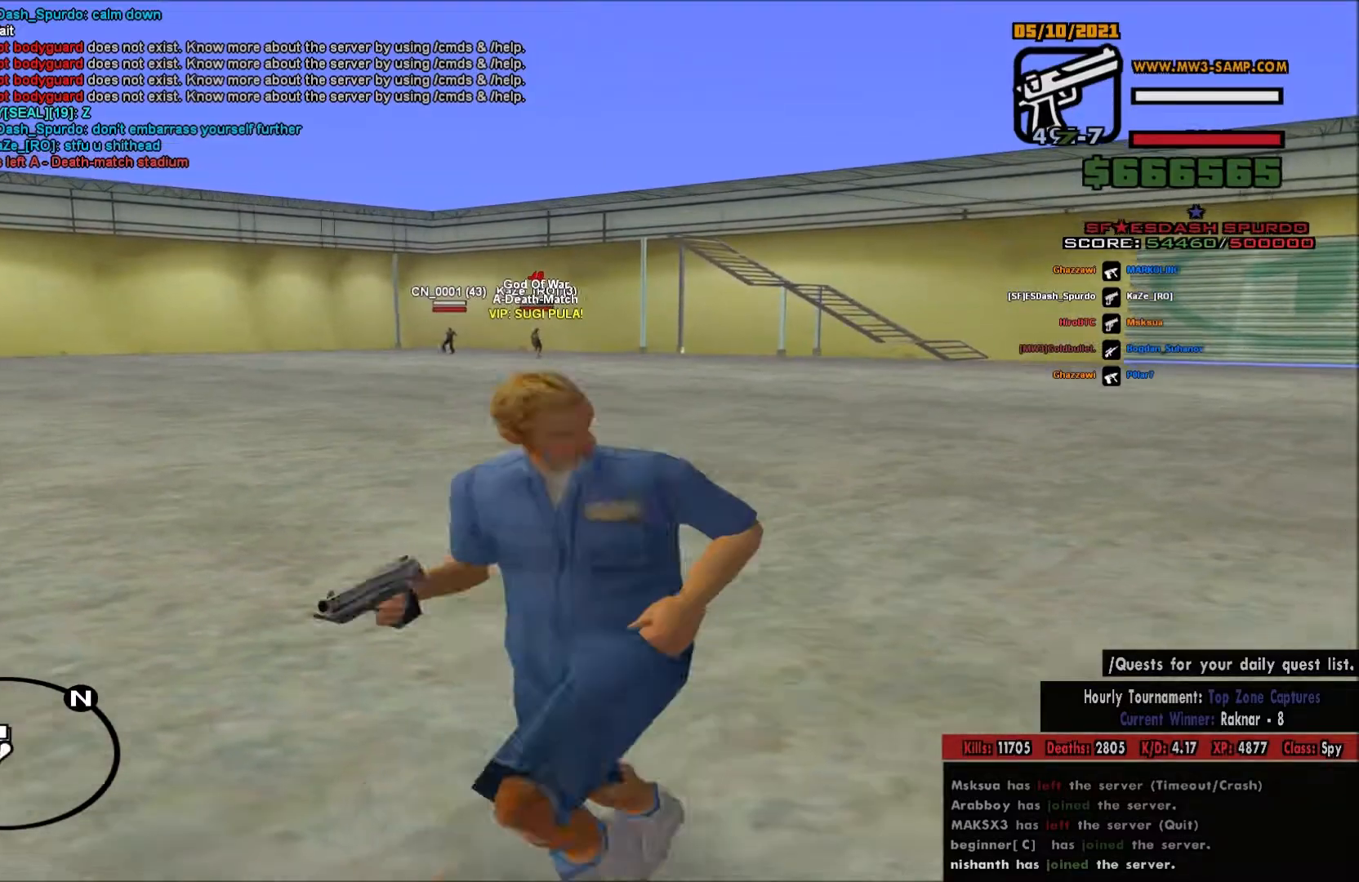
{"keys": ["a"], "mouse": [], "events": [[67, "s", "up"]]}
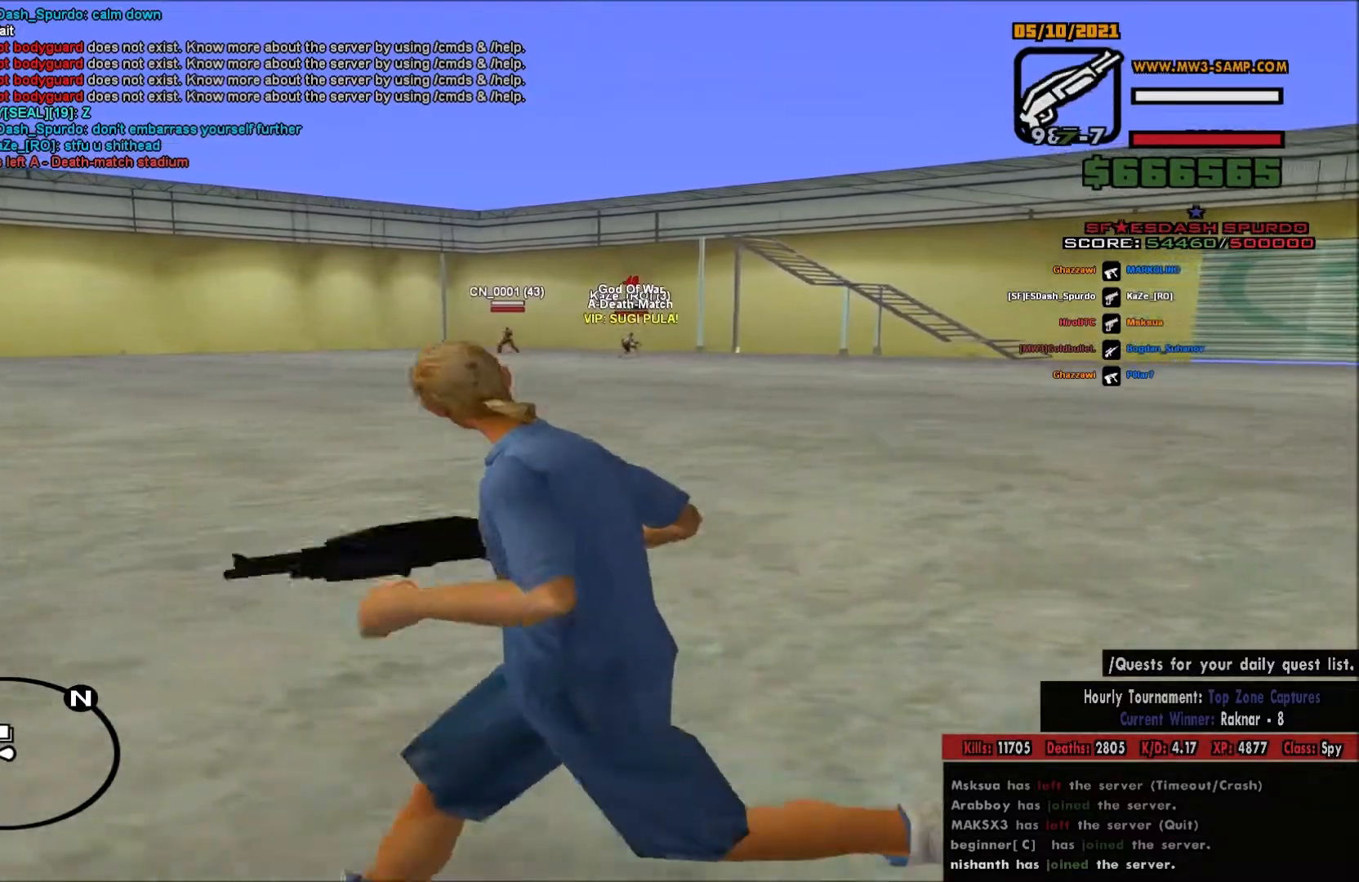
{"keys": ["w"], "mouse": [], "events": [[67, "w", "down"], [467, "a", "up"]]}
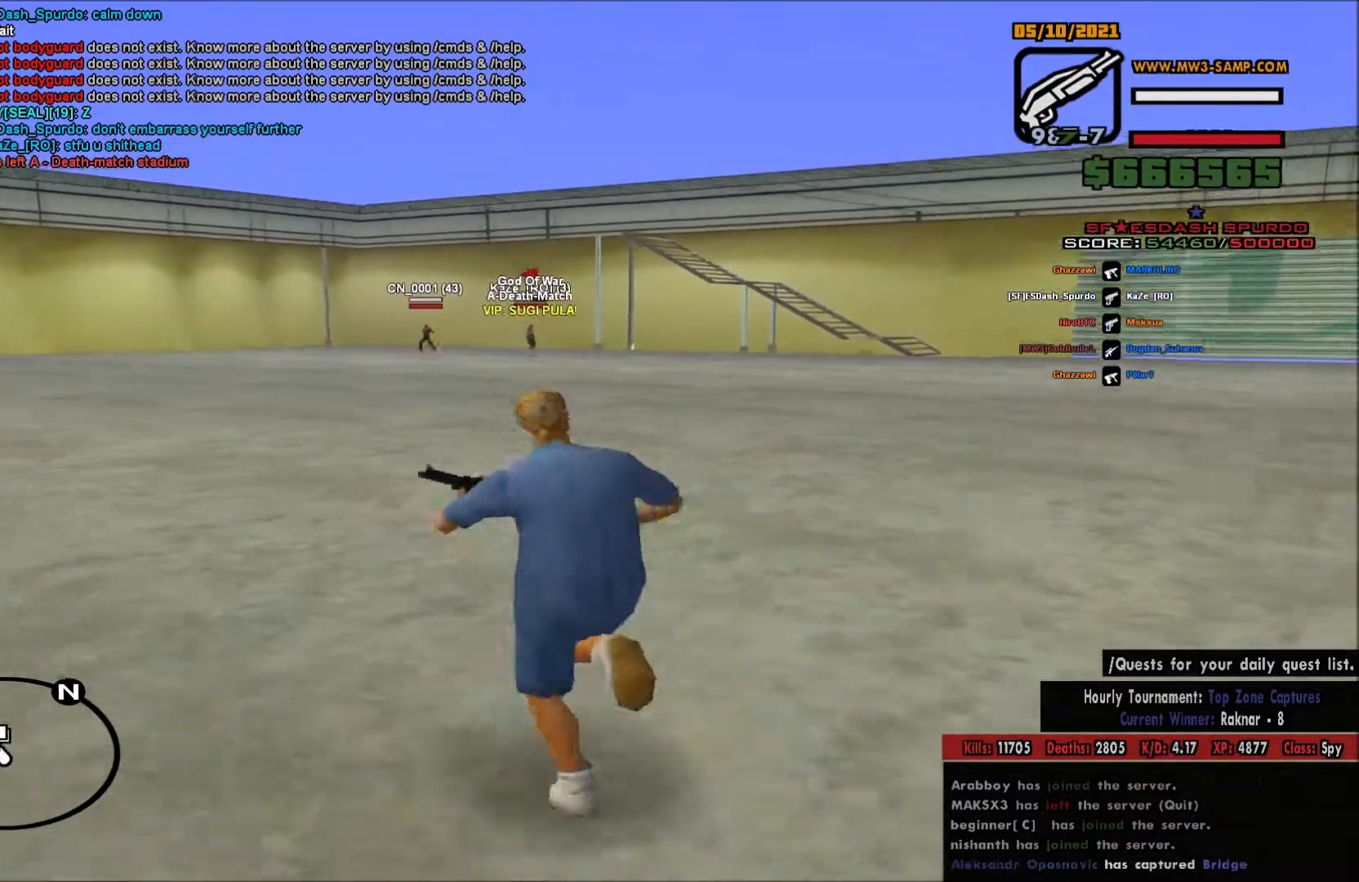
{"keys": ["a"], "mouse": [], "events": [[383, "a", "down"], [467, "w", "up"]]}
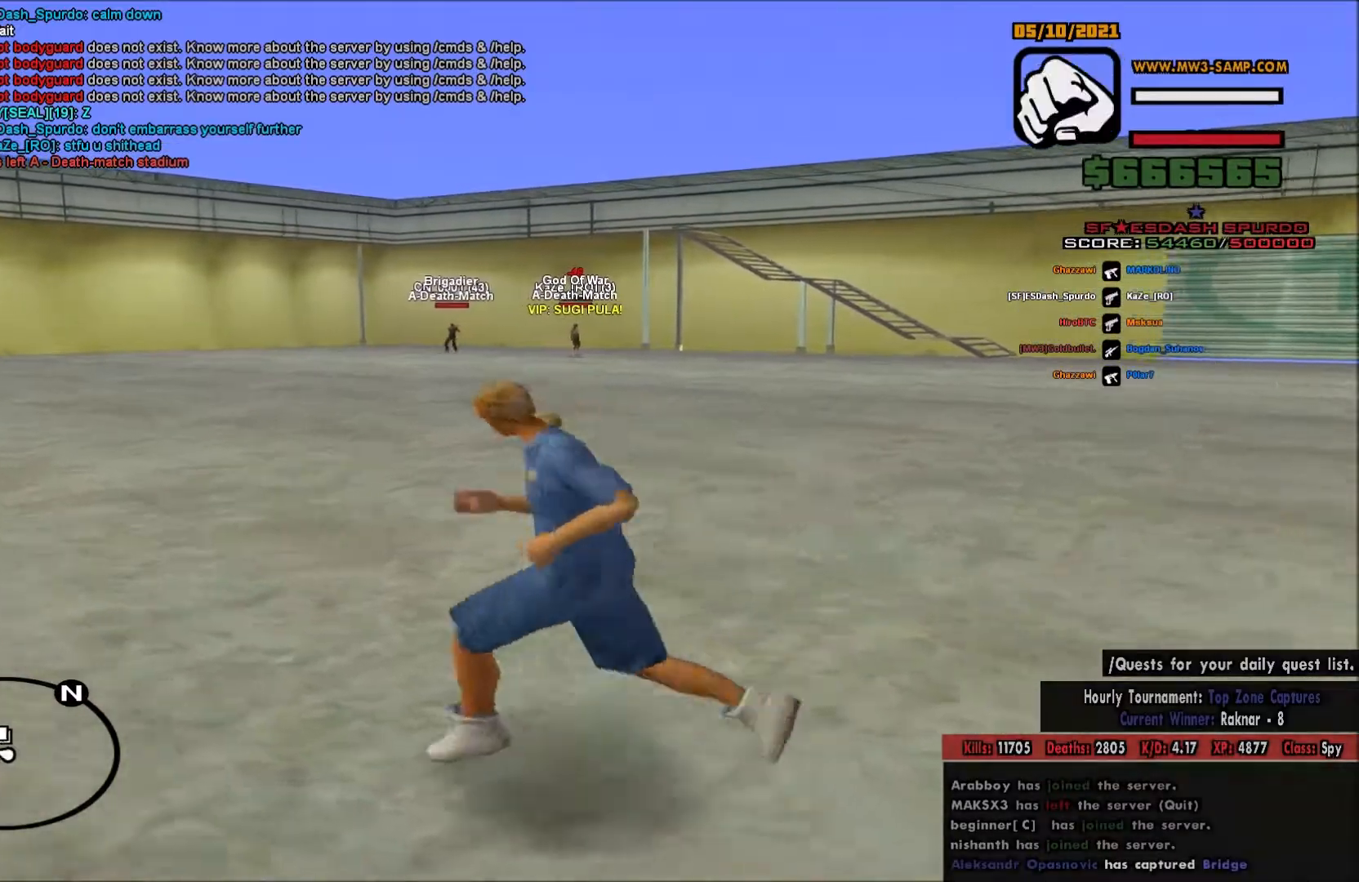
{"keys": ["a"], "mouse": [], "events": []}
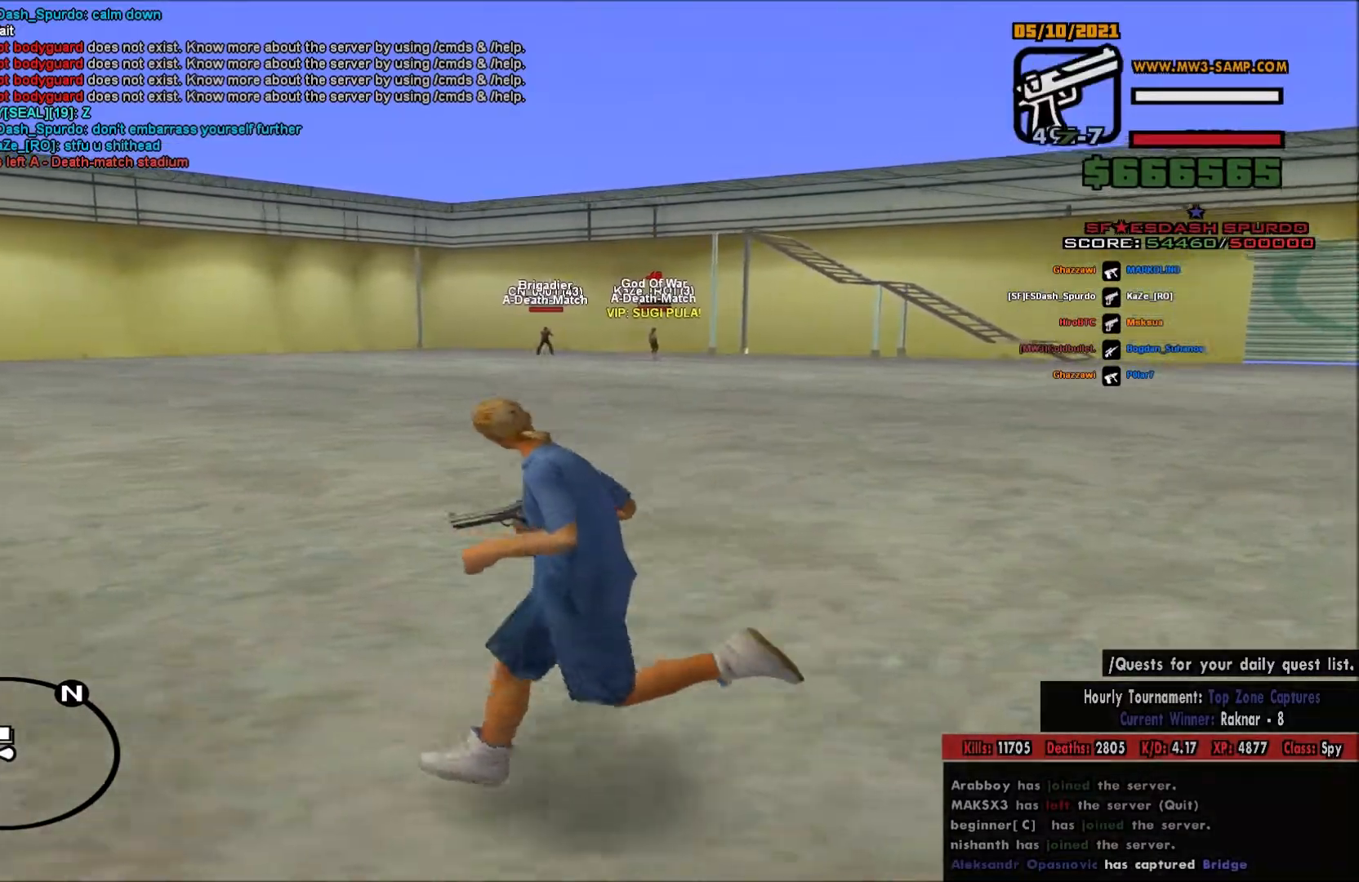
{"keys": ["a"], "mouse": [], "events": []}
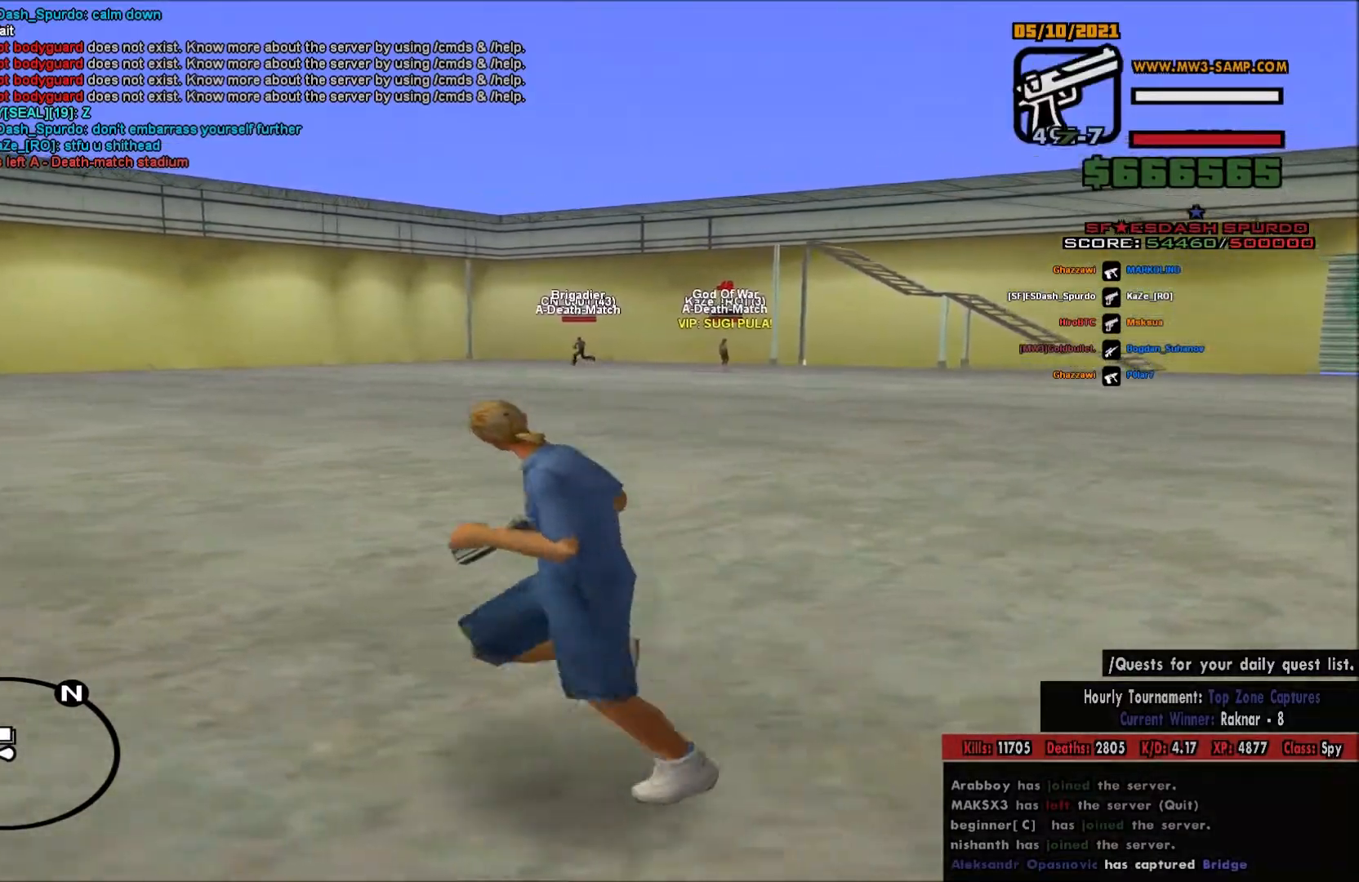
{"keys": ["a"], "mouse": [], "events": []}
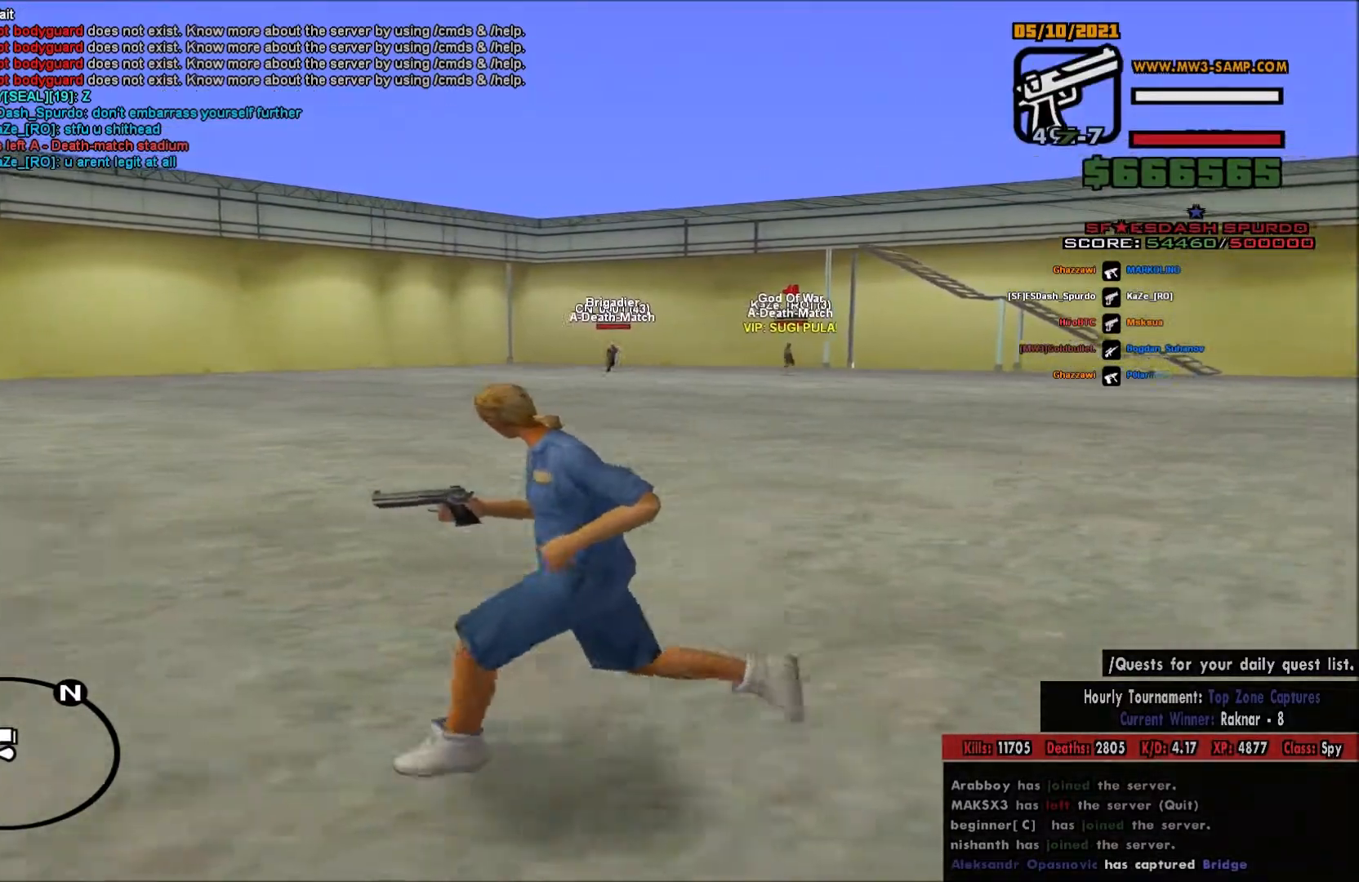
{"keys": ["a", "w"], "mouse": [], "events": [[167, "w", "down"]]}
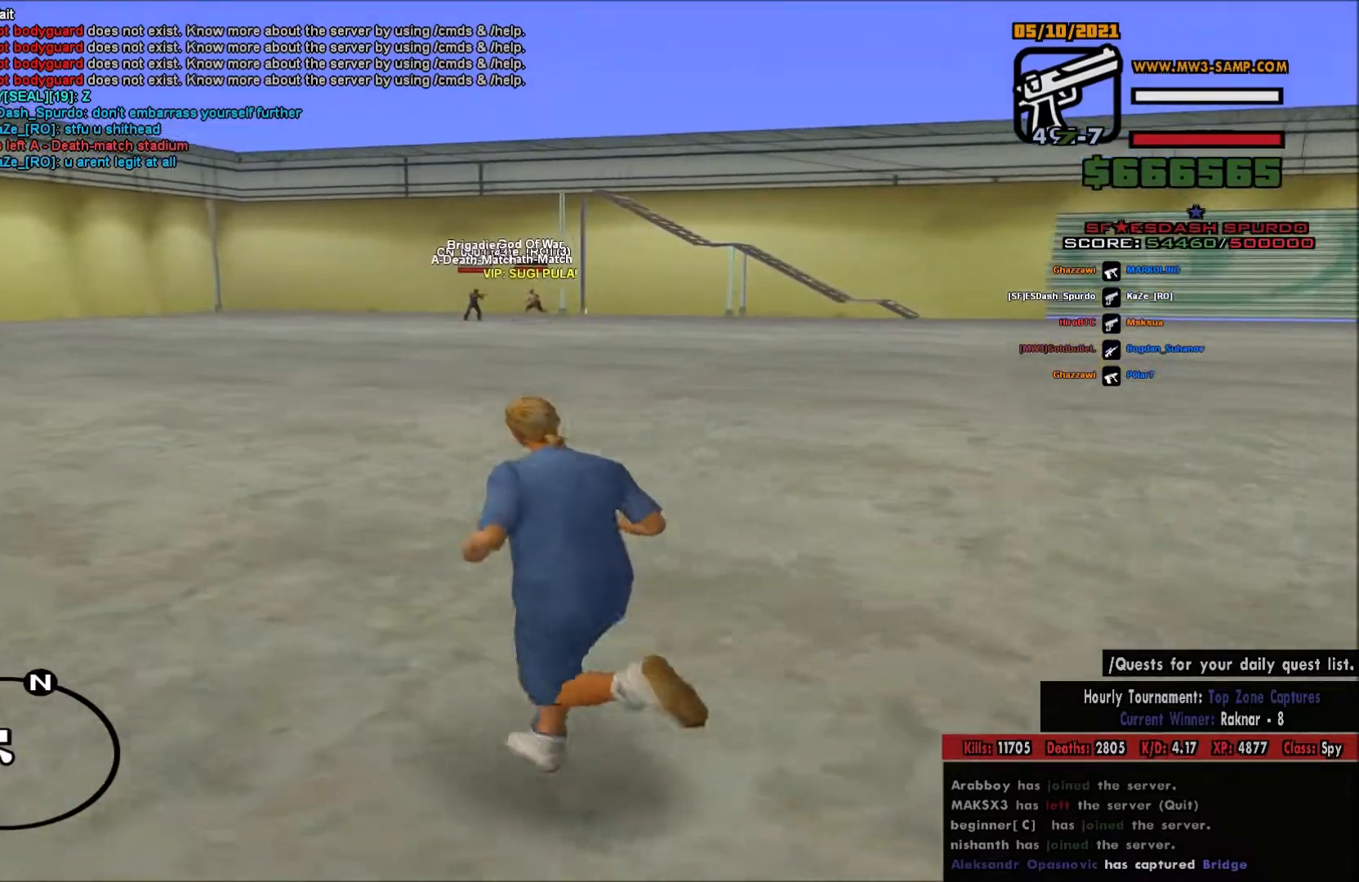
{"keys": [], "mouse": [], "events": [[217, "w", "up"], [250, "a", "up"]]}